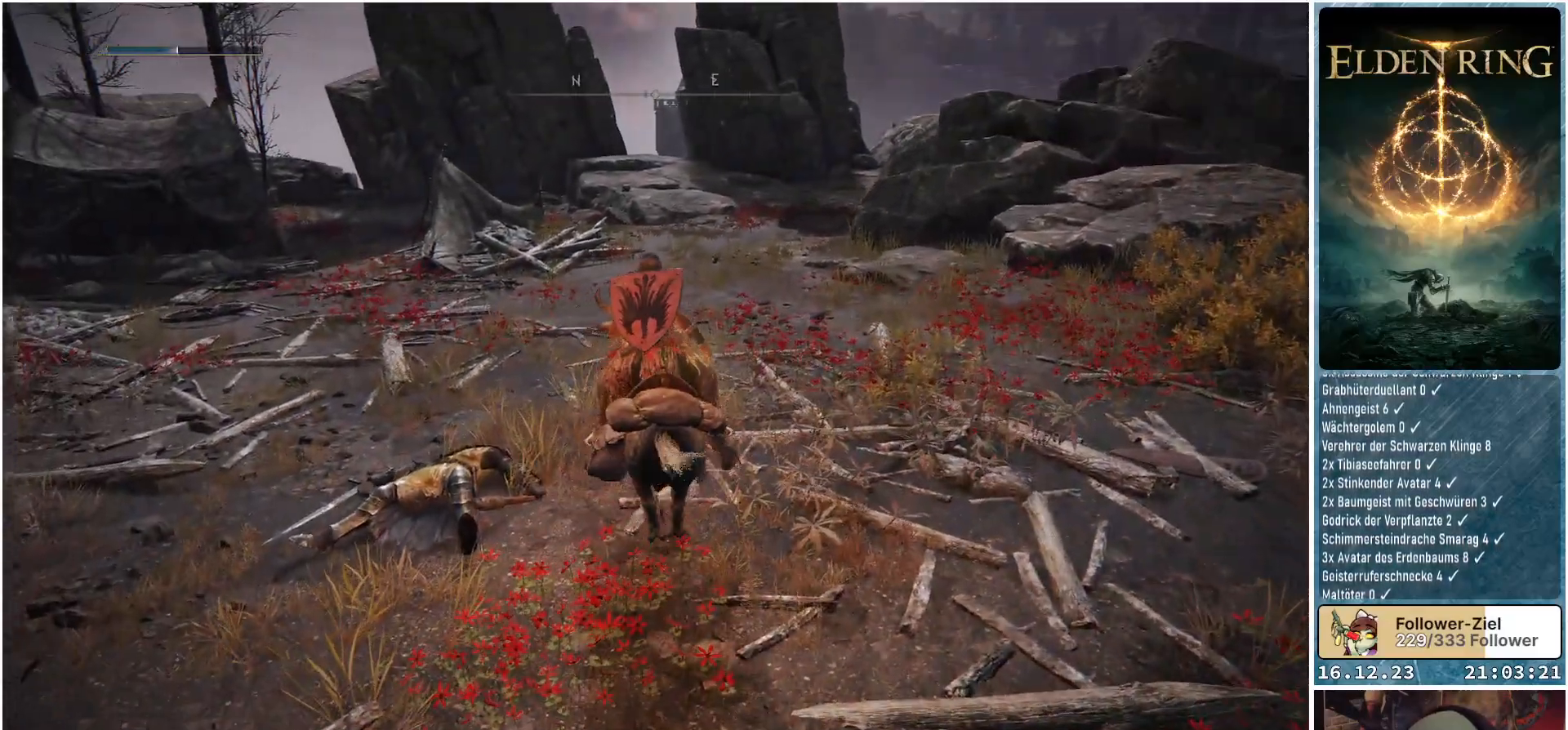
Gameplay with a controller (Xbox layout); each line is a JSON object with the inputs held at the frame after it. "events" lists button and stick changes between this image and that frame as [ms after this image, input, new state], when the widget could be followed in between.
{"buttons": [], "left_stick": "up", "right_stick": "down-left", "events": [[33, "right_stick", "left"], [300, "right_stick", "down-left"]]}
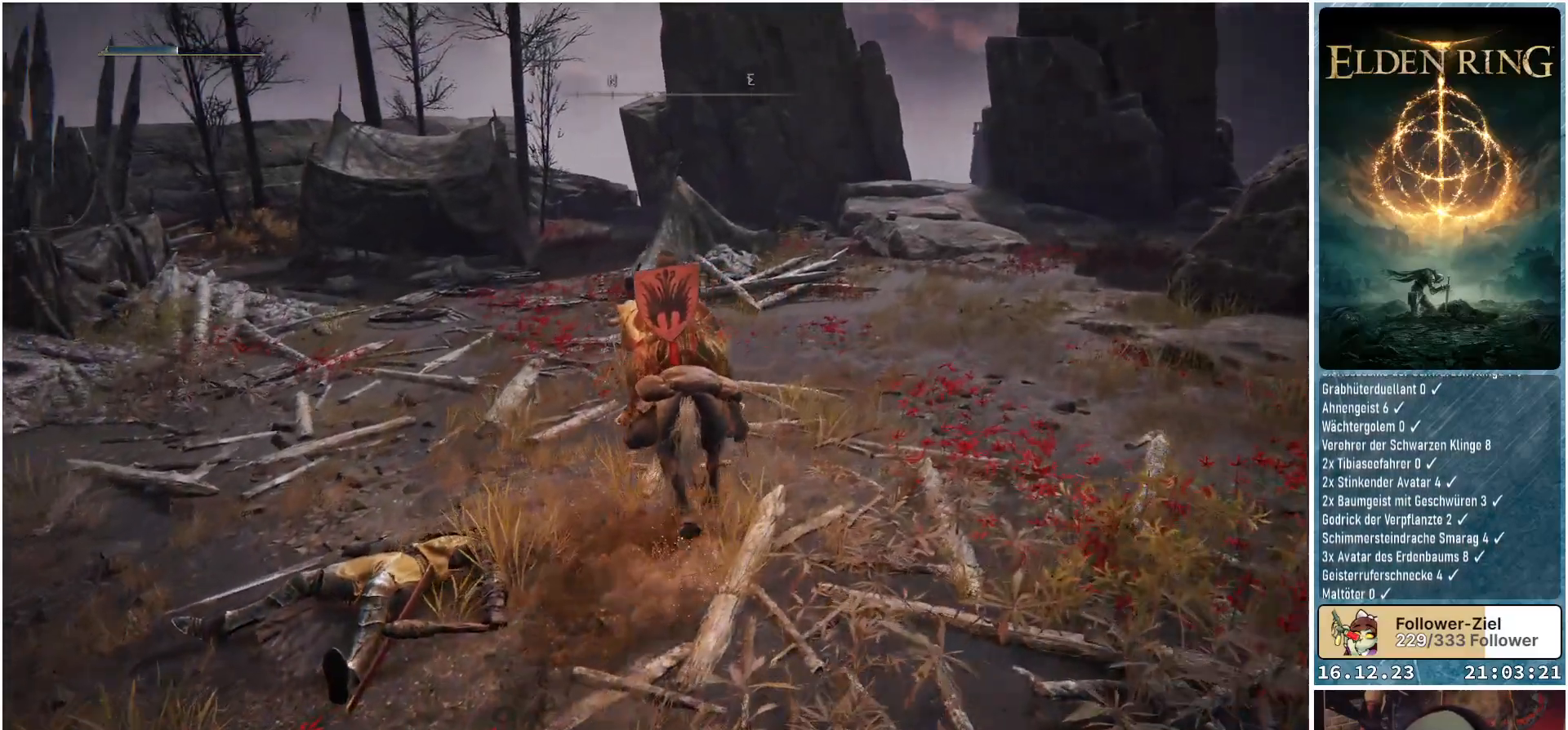
{"buttons": [], "left_stick": "up", "right_stick": "center", "events": [[100, "right_stick", "center"]]}
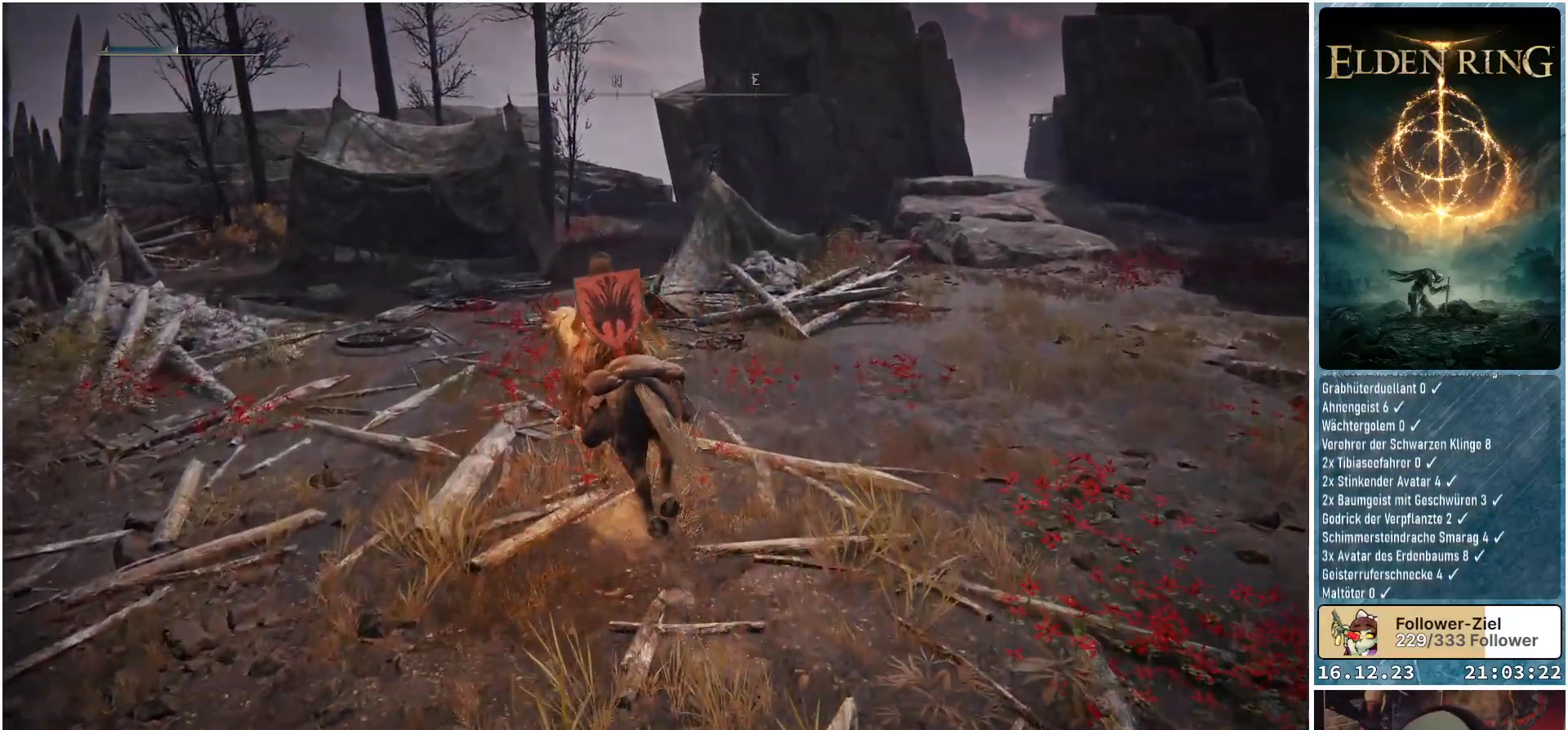
{"buttons": [], "left_stick": "up", "right_stick": "center", "events": []}
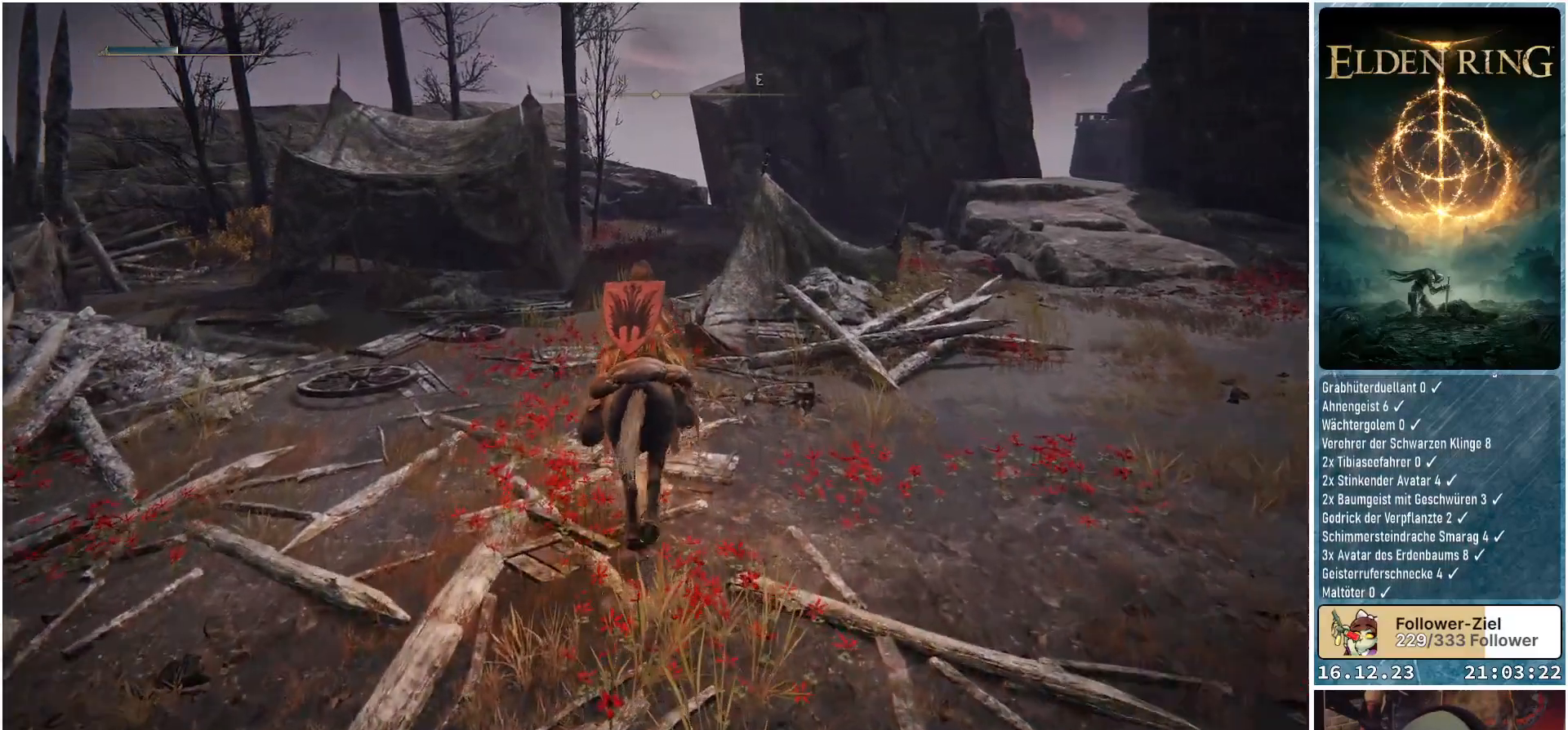
{"buttons": ["A"], "left_stick": "up", "right_stick": "center", "events": [[400, "A", "down"]]}
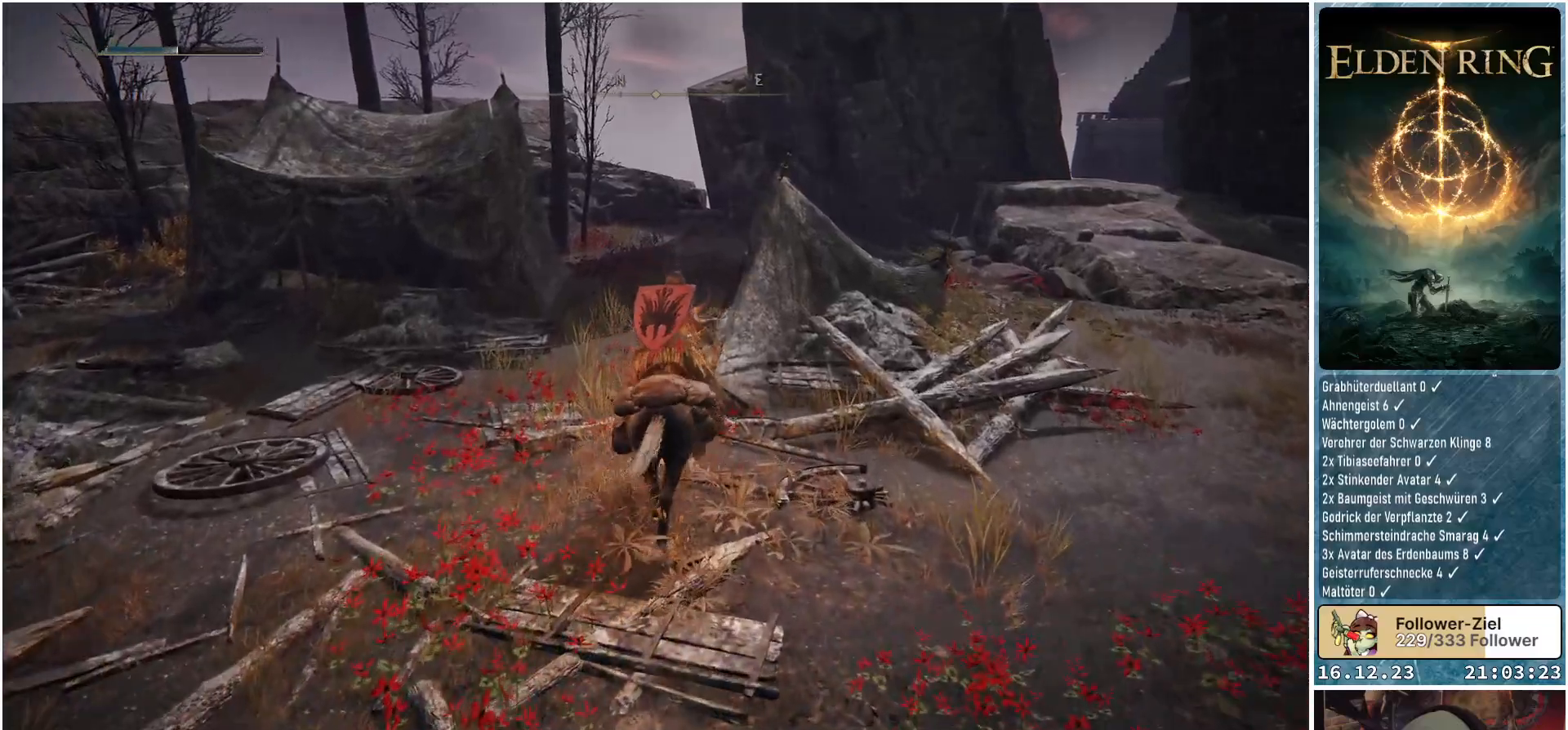
{"buttons": [], "left_stick": "up", "right_stick": "center", "events": [[17, "A", "up"], [400, "A", "down"], [450, "A", "up"]]}
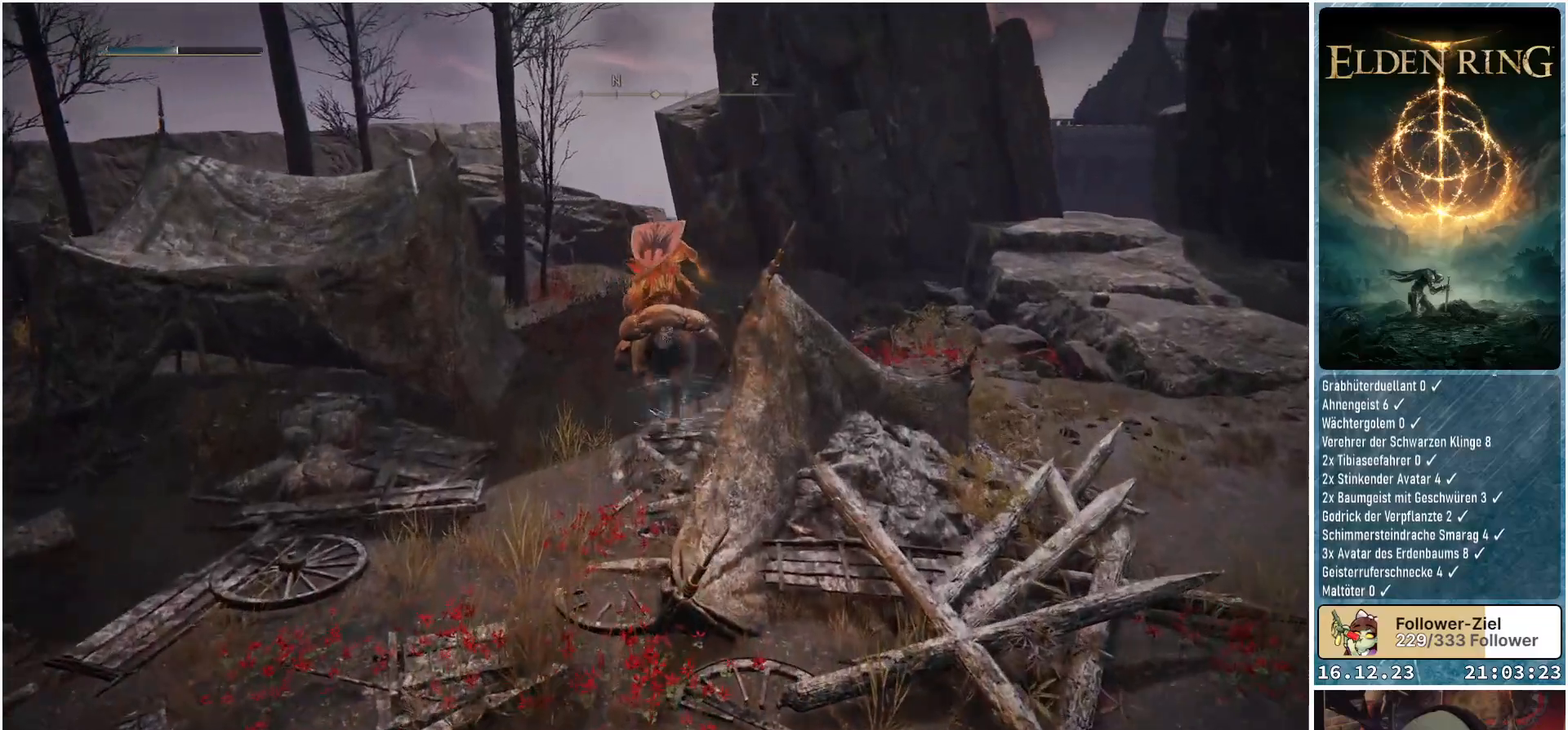
{"buttons": [], "left_stick": "up", "right_stick": "down-right", "events": [[267, "right_stick", "down-right"]]}
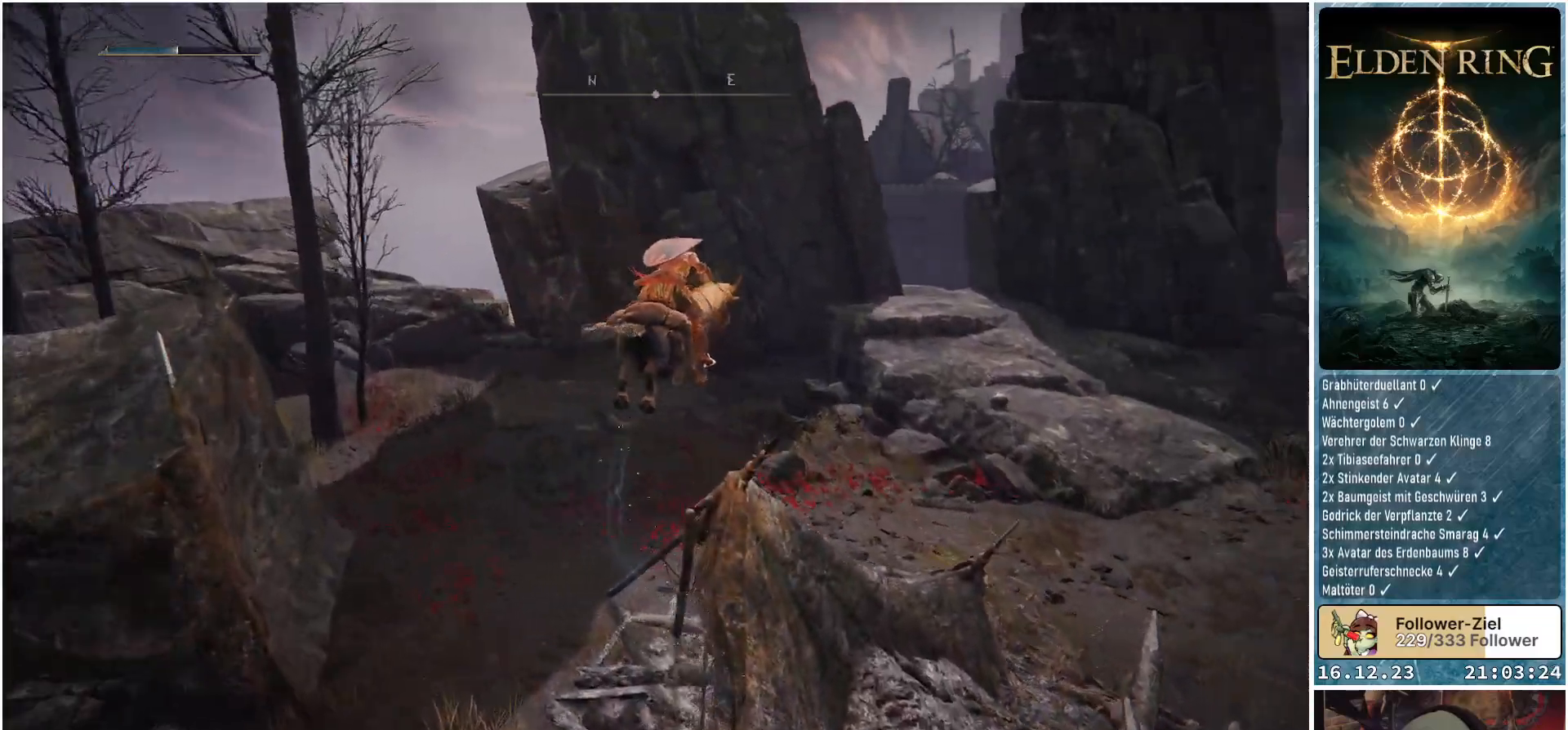
{"buttons": [], "left_stick": "up", "right_stick": "right", "events": [[167, "right_stick", "right"]]}
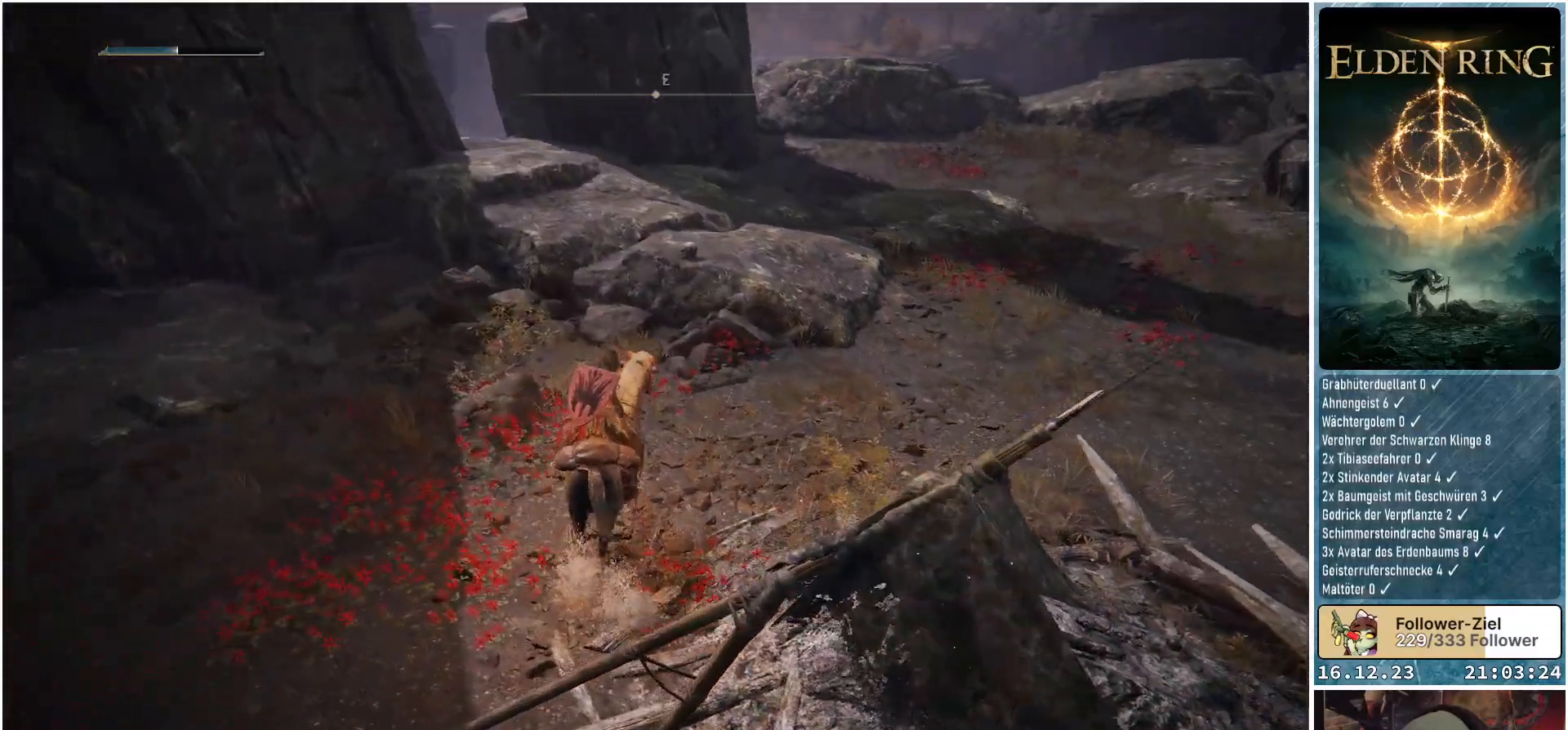
{"buttons": [], "left_stick": "up", "right_stick": "center", "events": [[67, "right_stick", "center"], [267, "A", "down"], [333, "A", "up"]]}
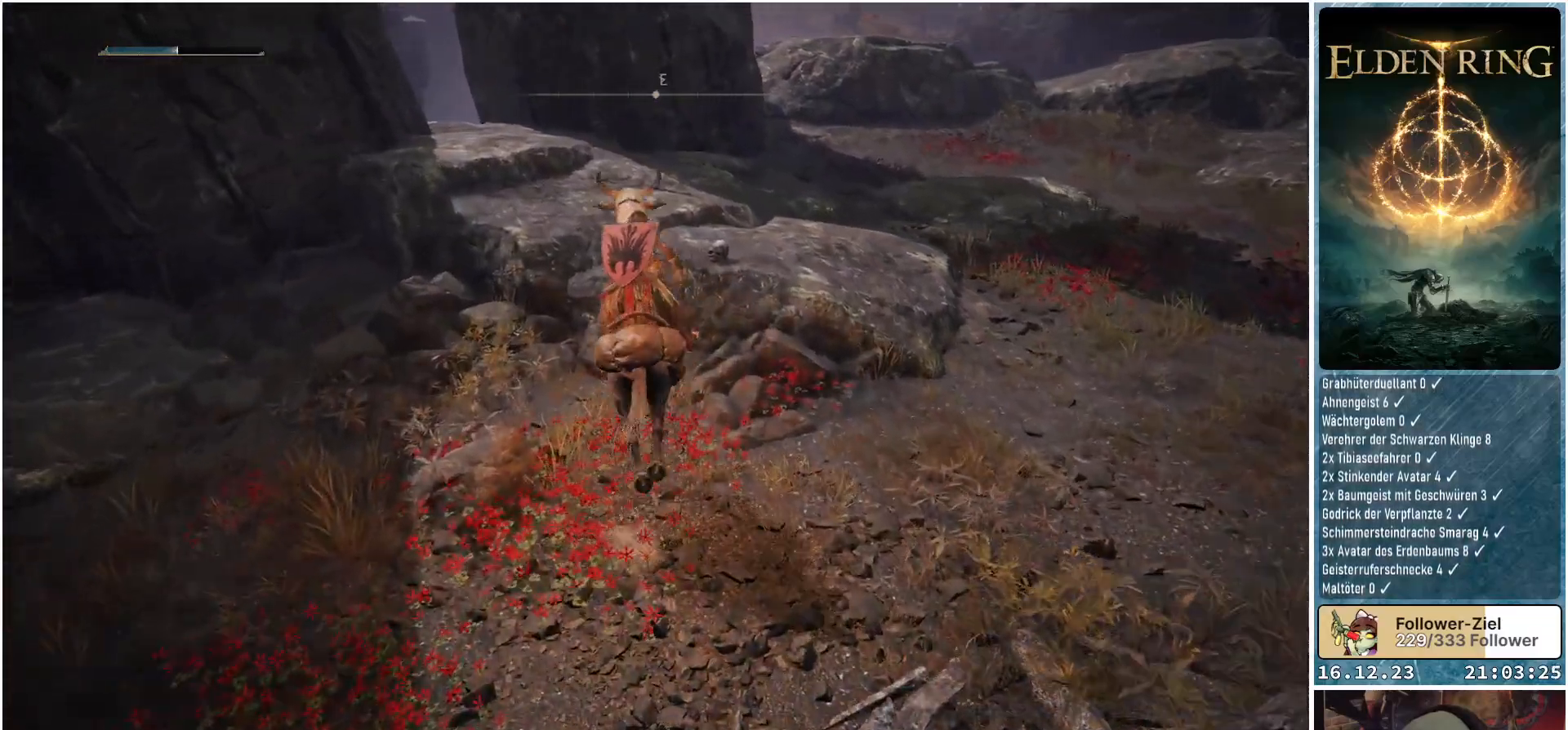
{"buttons": [], "left_stick": "up", "right_stick": "center", "events": [[217, "A", "down"], [300, "A", "up"]]}
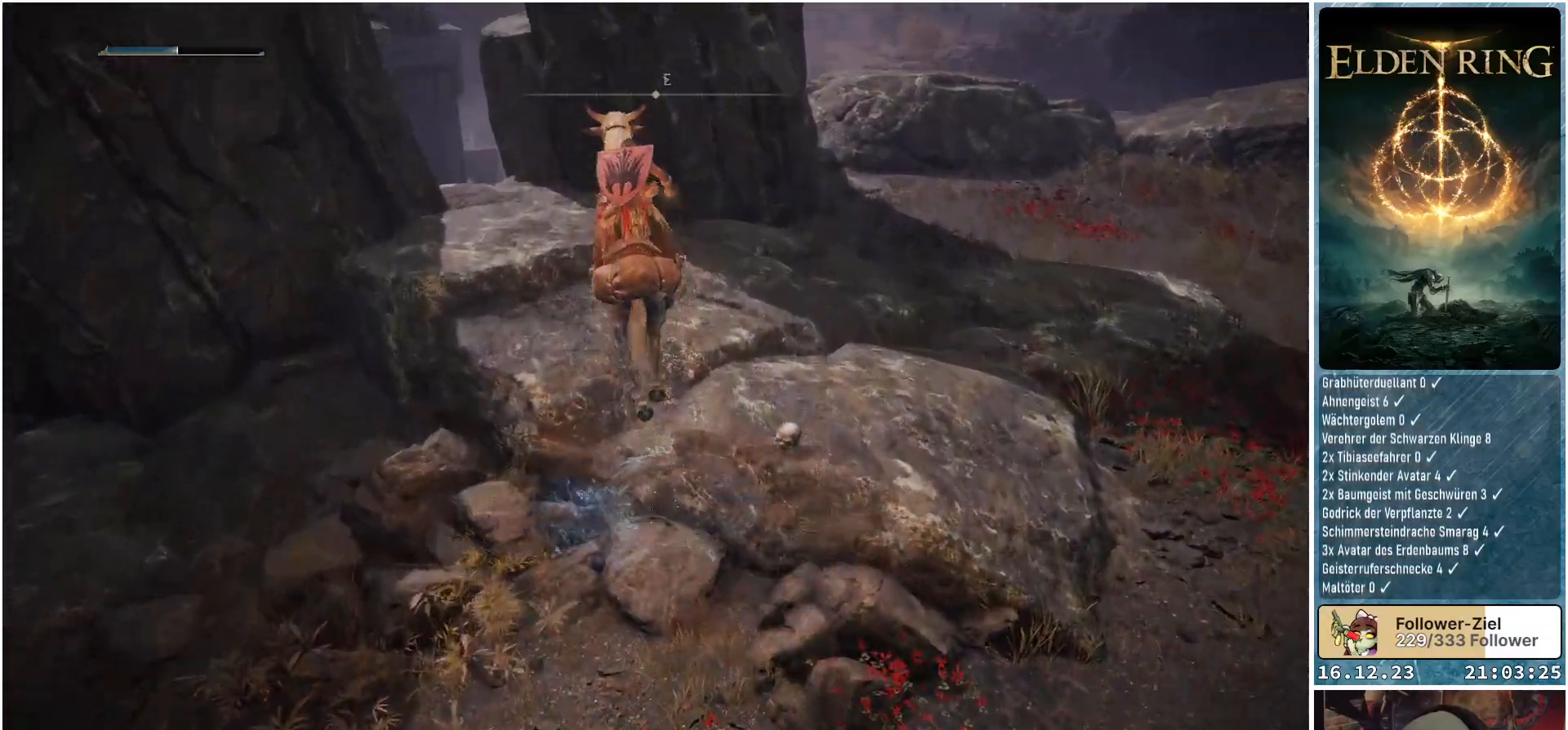
{"buttons": [], "left_stick": "up", "right_stick": "center", "events": []}
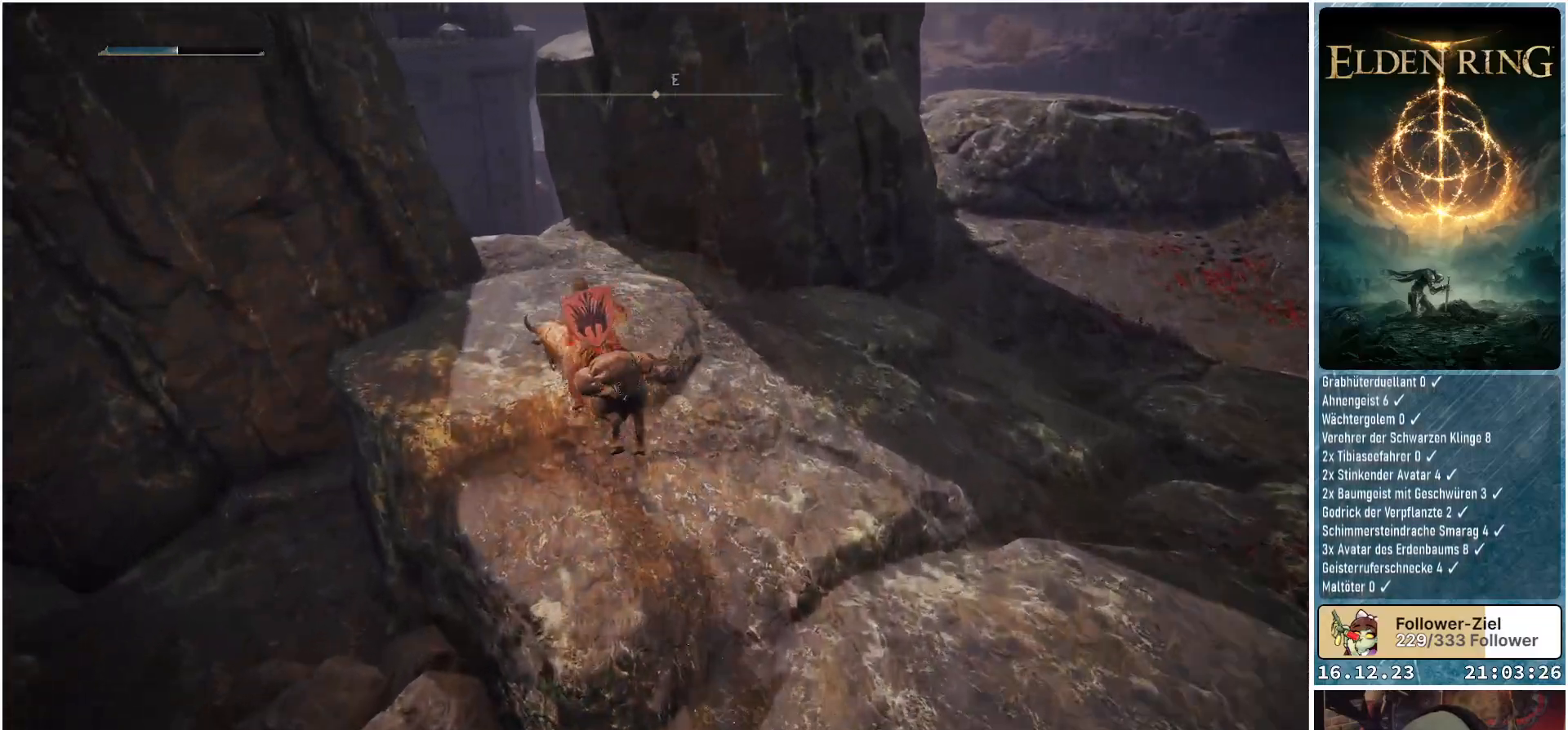
{"buttons": [], "left_stick": "up", "right_stick": "down-right", "events": [[483, "right_stick", "down-right"]]}
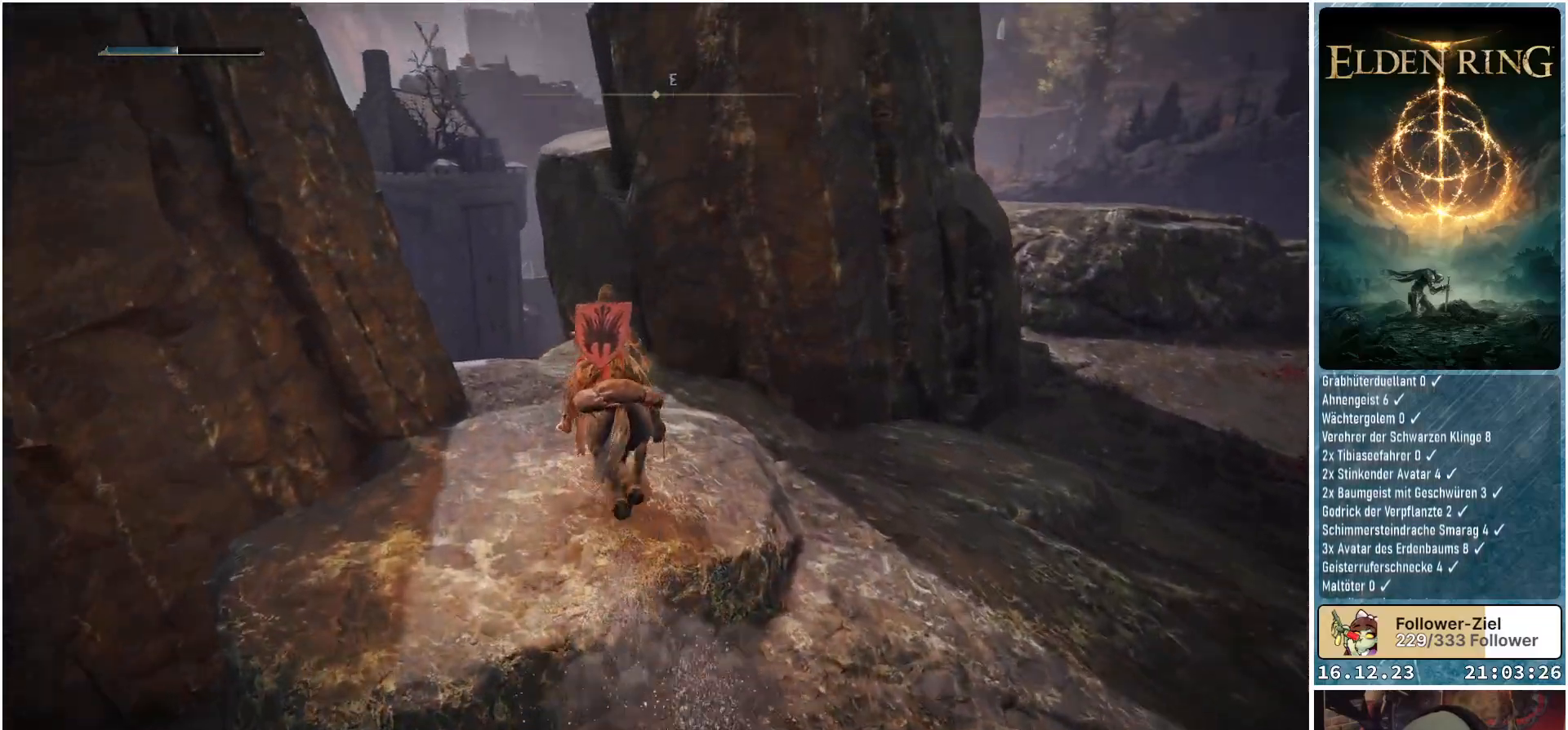
{"buttons": [], "left_stick": "up", "right_stick": "down", "events": [[133, "right_stick", "down"]]}
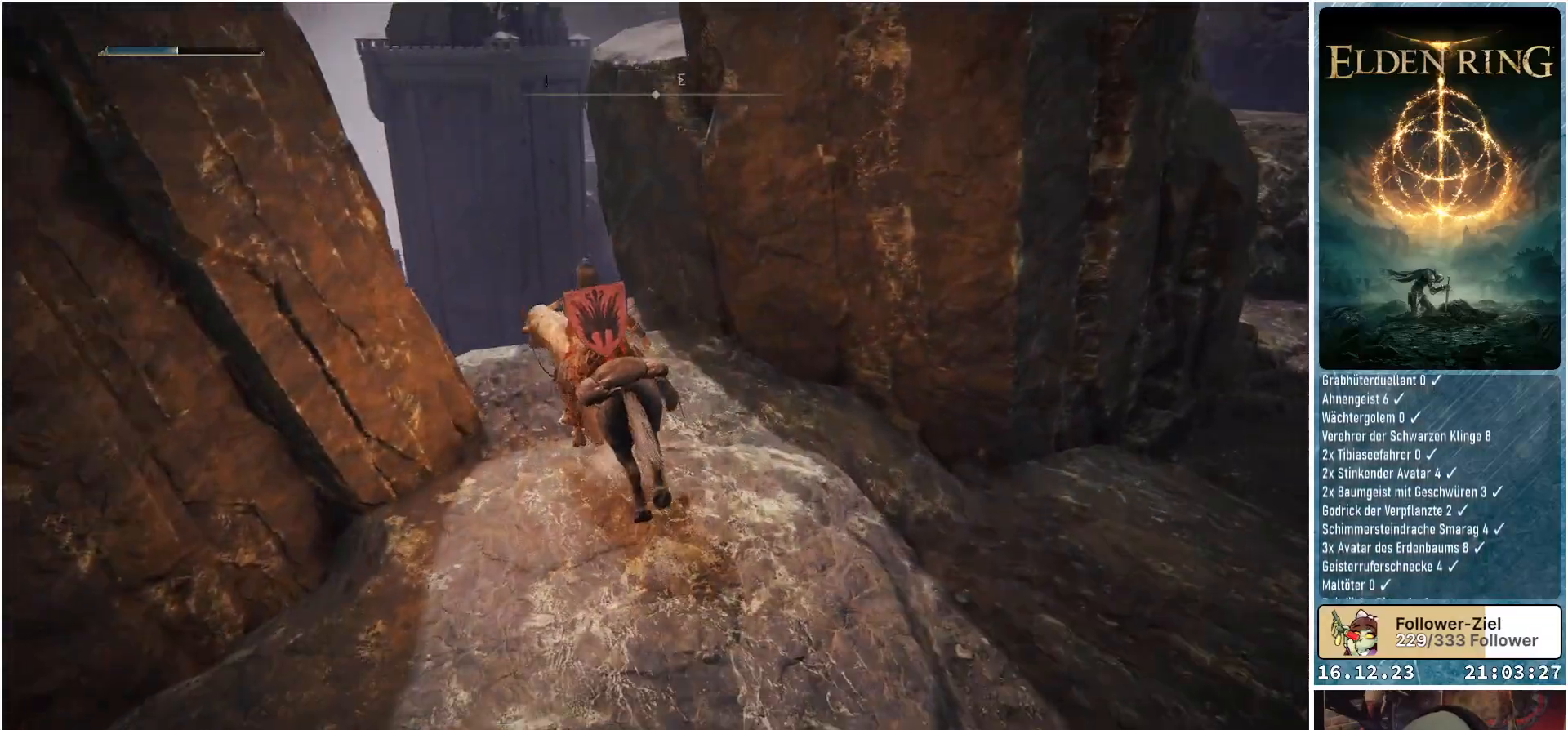
{"buttons": [], "left_stick": "center", "right_stick": "down", "events": [[67, "left_stick", "center"]]}
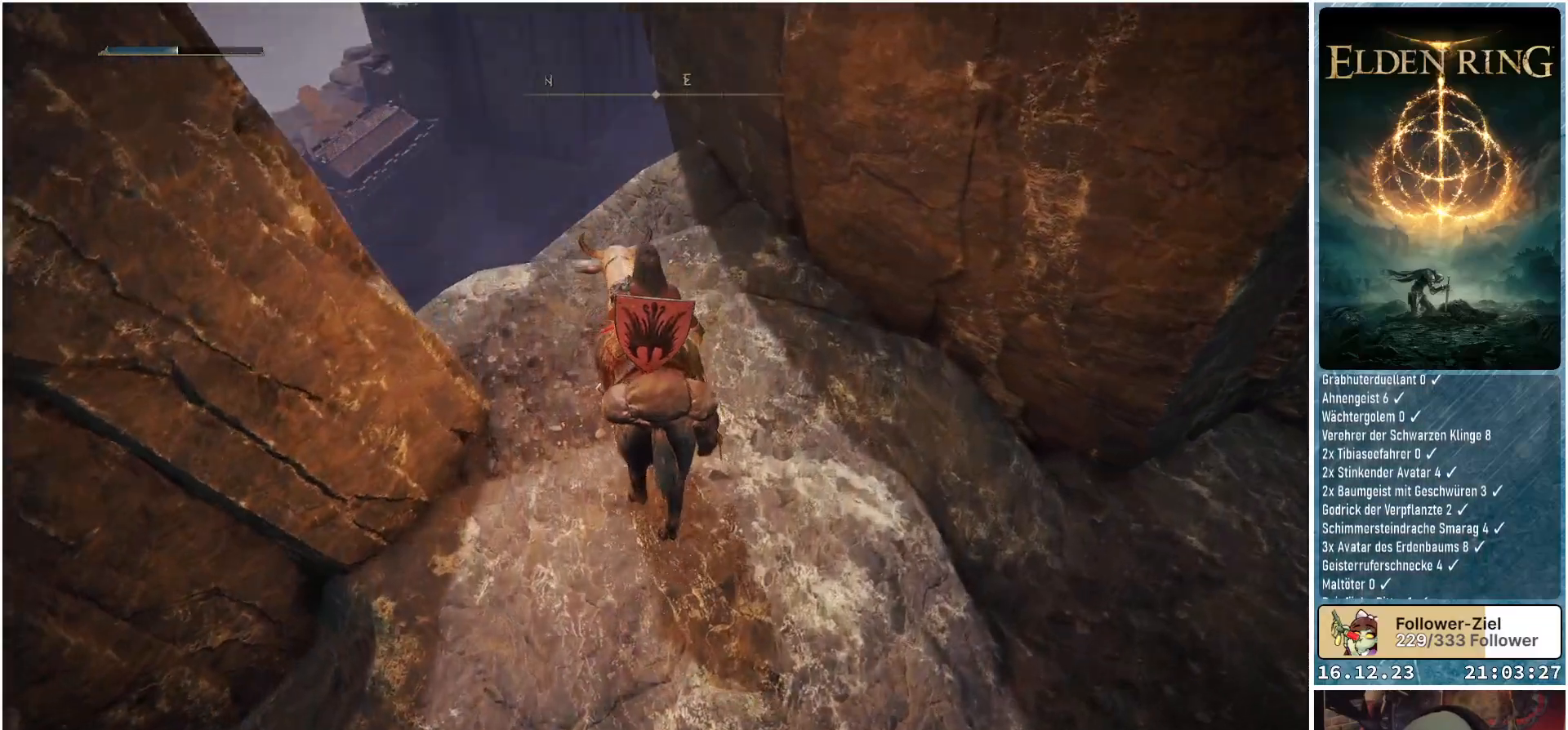
{"buttons": [], "left_stick": "right", "right_stick": "center", "events": [[217, "right_stick", "center"], [333, "left_stick", "right"]]}
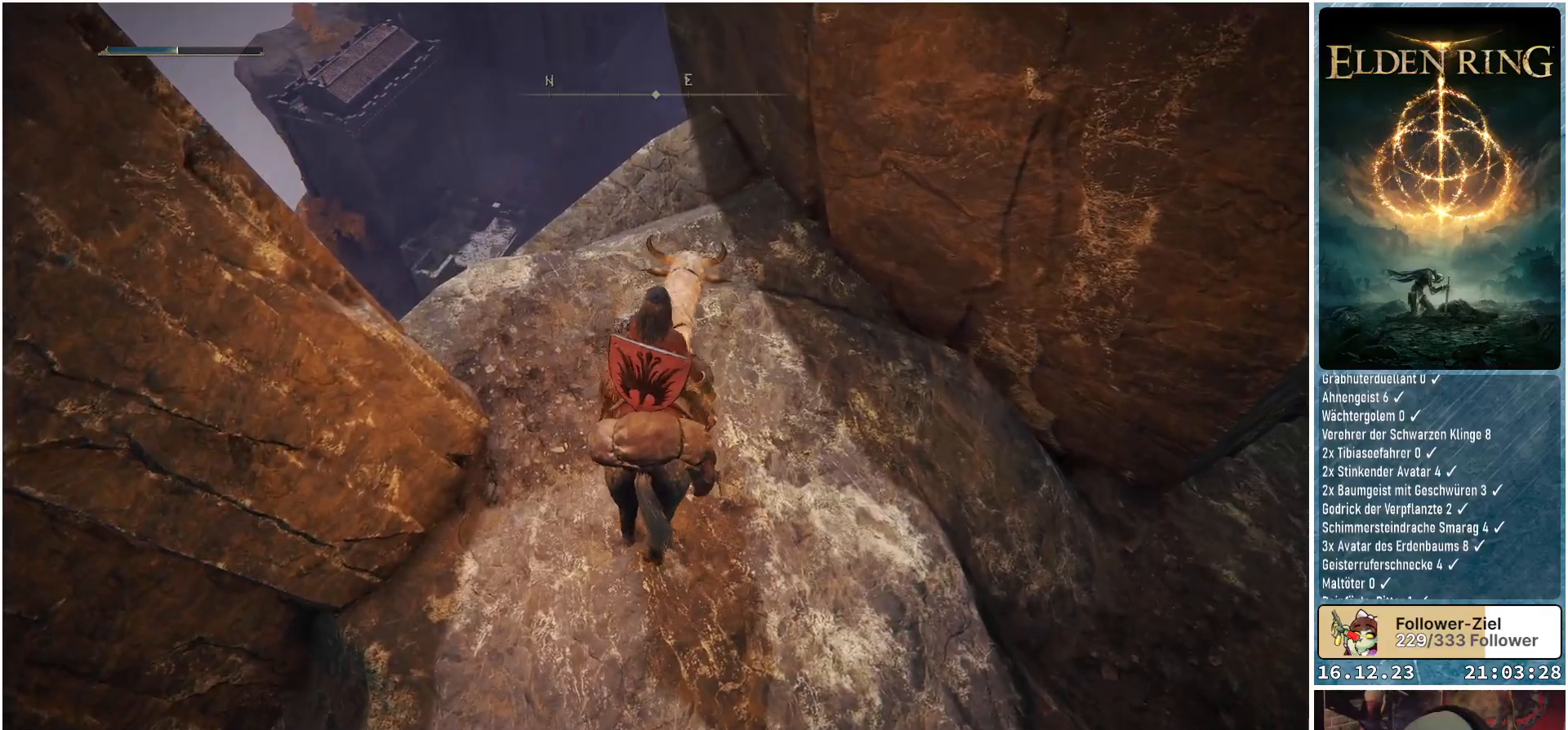
{"buttons": [], "left_stick": "right", "right_stick": "right", "events": [[117, "right_stick", "right"]]}
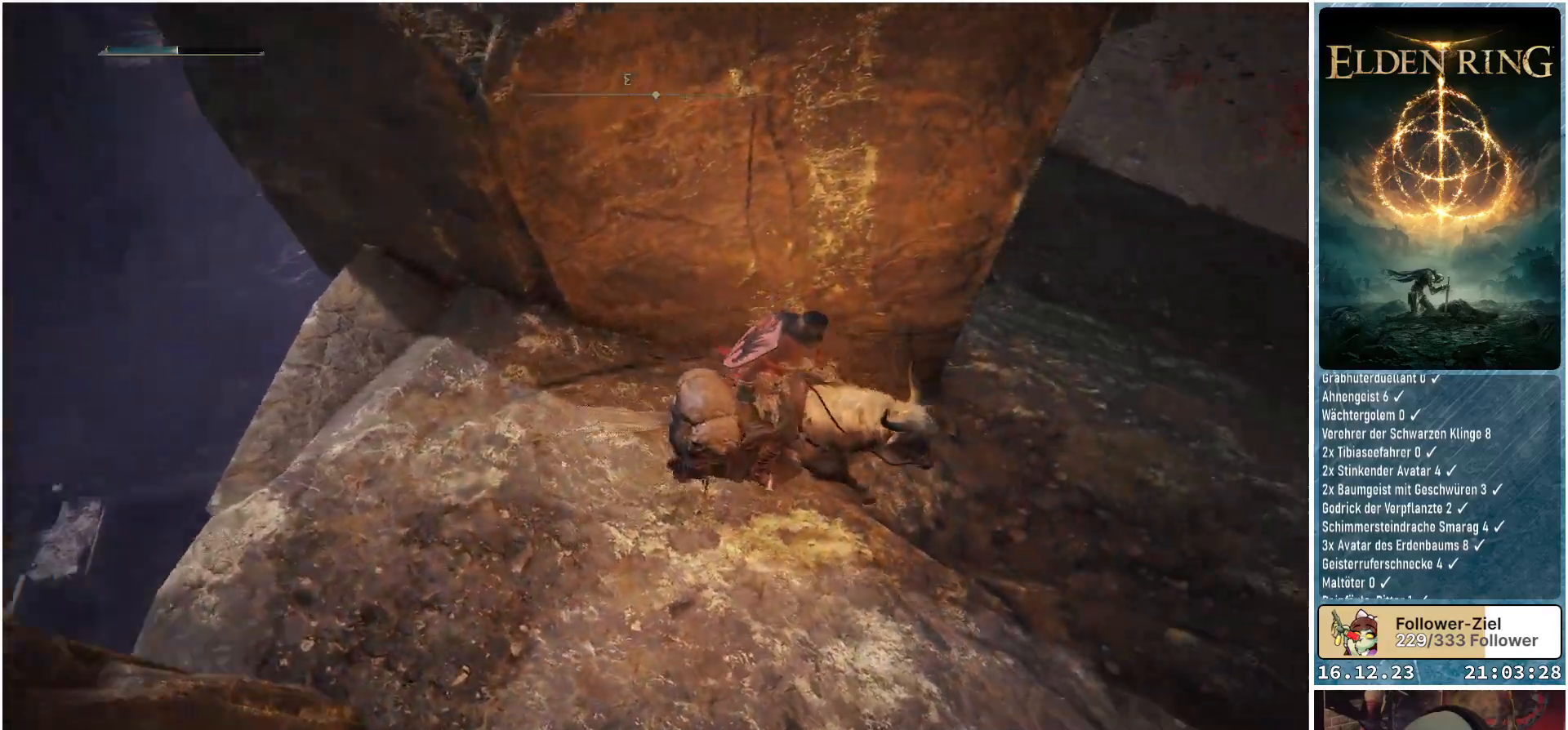
{"buttons": [], "left_stick": "up-right", "right_stick": "up", "events": [[100, "right_stick", "up-right"], [167, "left_stick", "up-right"], [433, "right_stick", "up"]]}
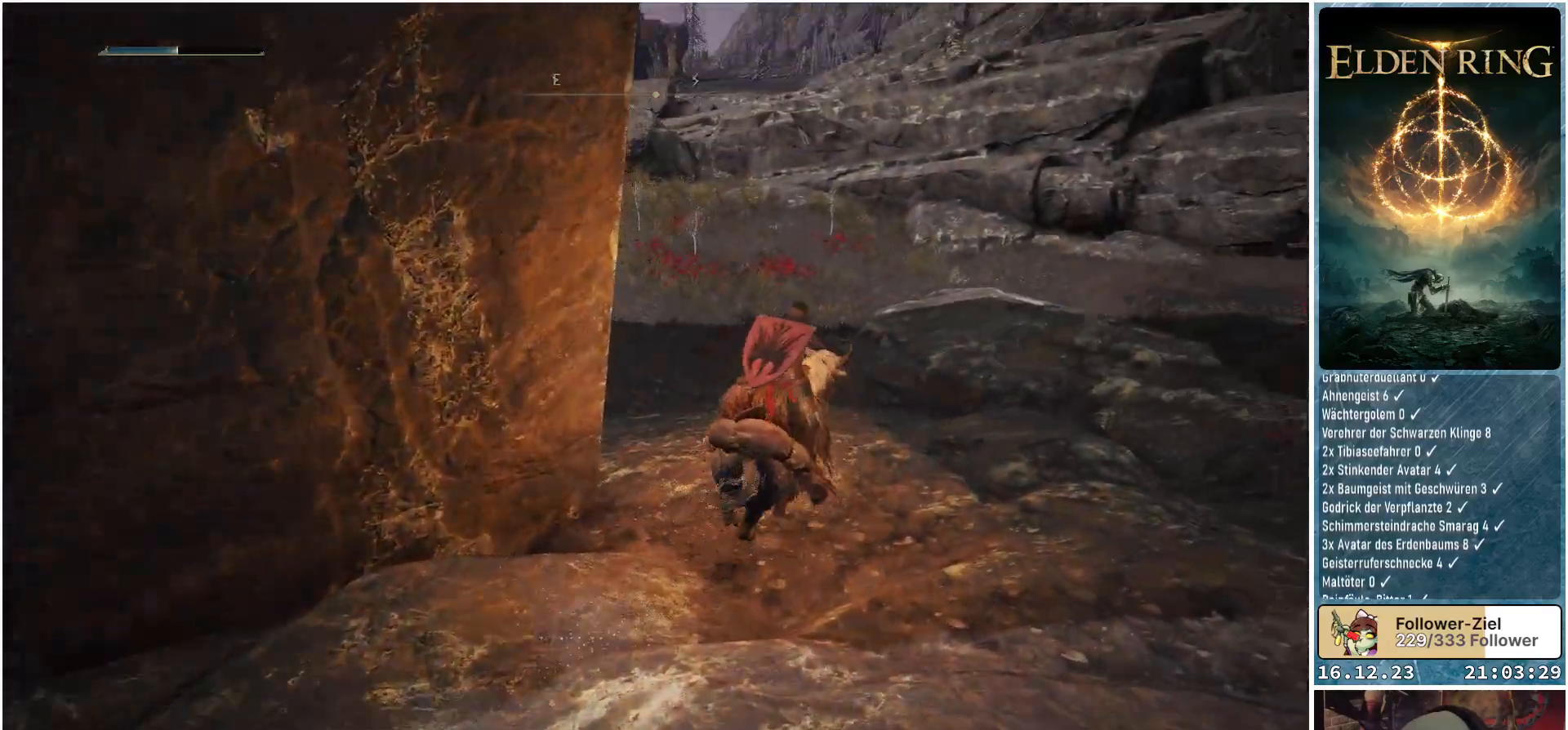
{"buttons": [], "left_stick": "up", "right_stick": "center", "events": [[17, "left_stick", "up"], [100, "right_stick", "center"]]}
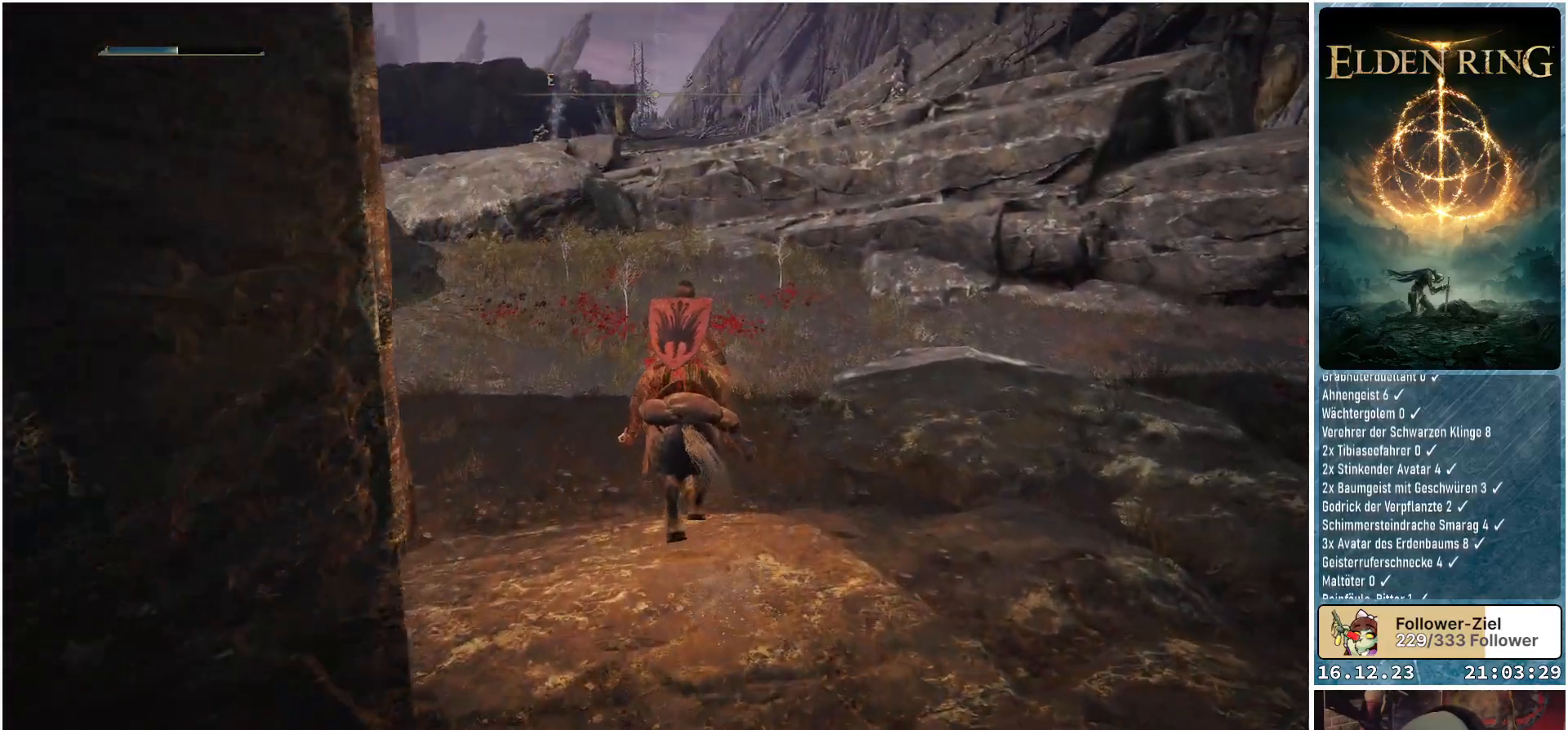
{"buttons": [], "left_stick": "up", "right_stick": "center", "events": []}
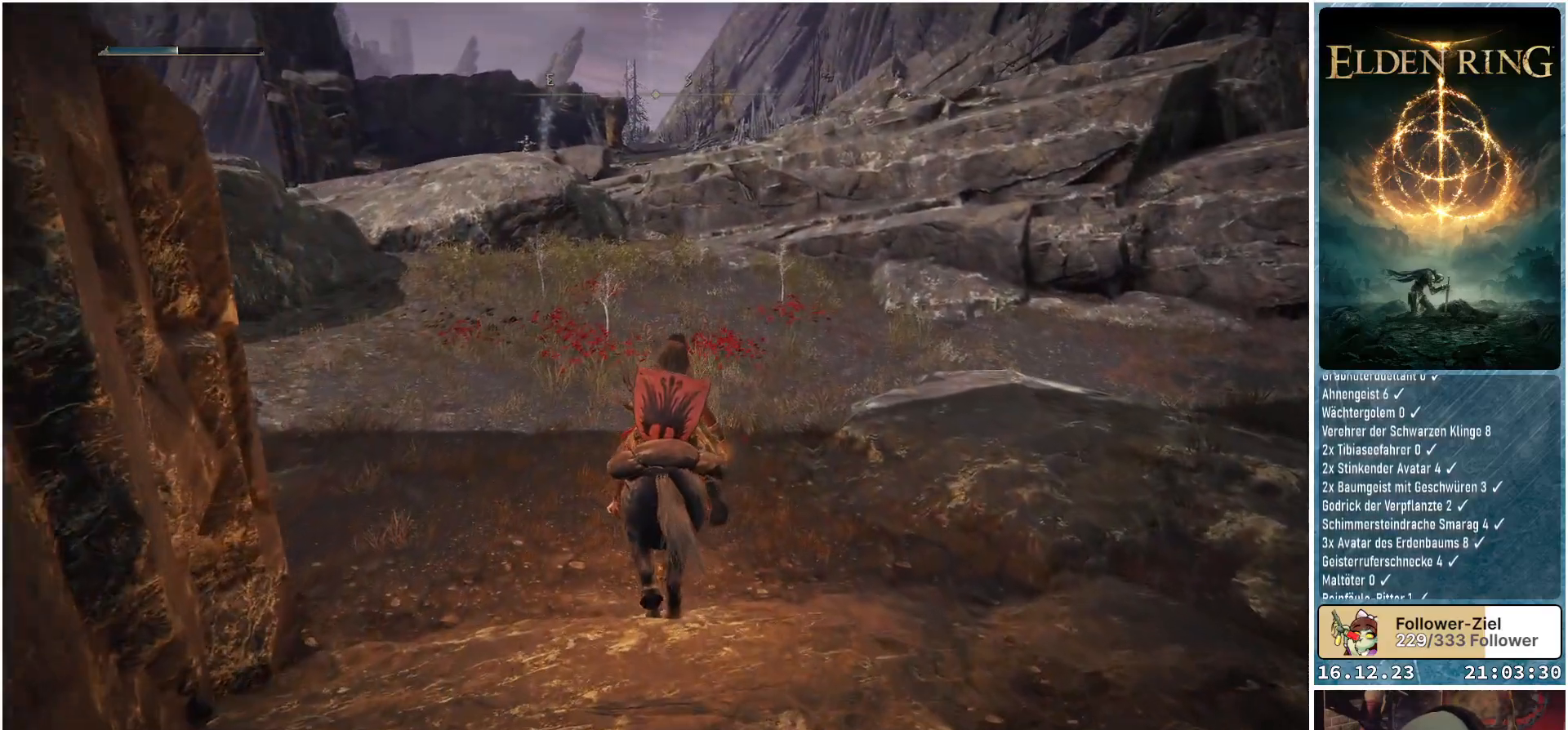
{"buttons": [], "left_stick": "up", "right_stick": "center", "events": [[150, "right_stick", "left"], [317, "right_stick", "center"]]}
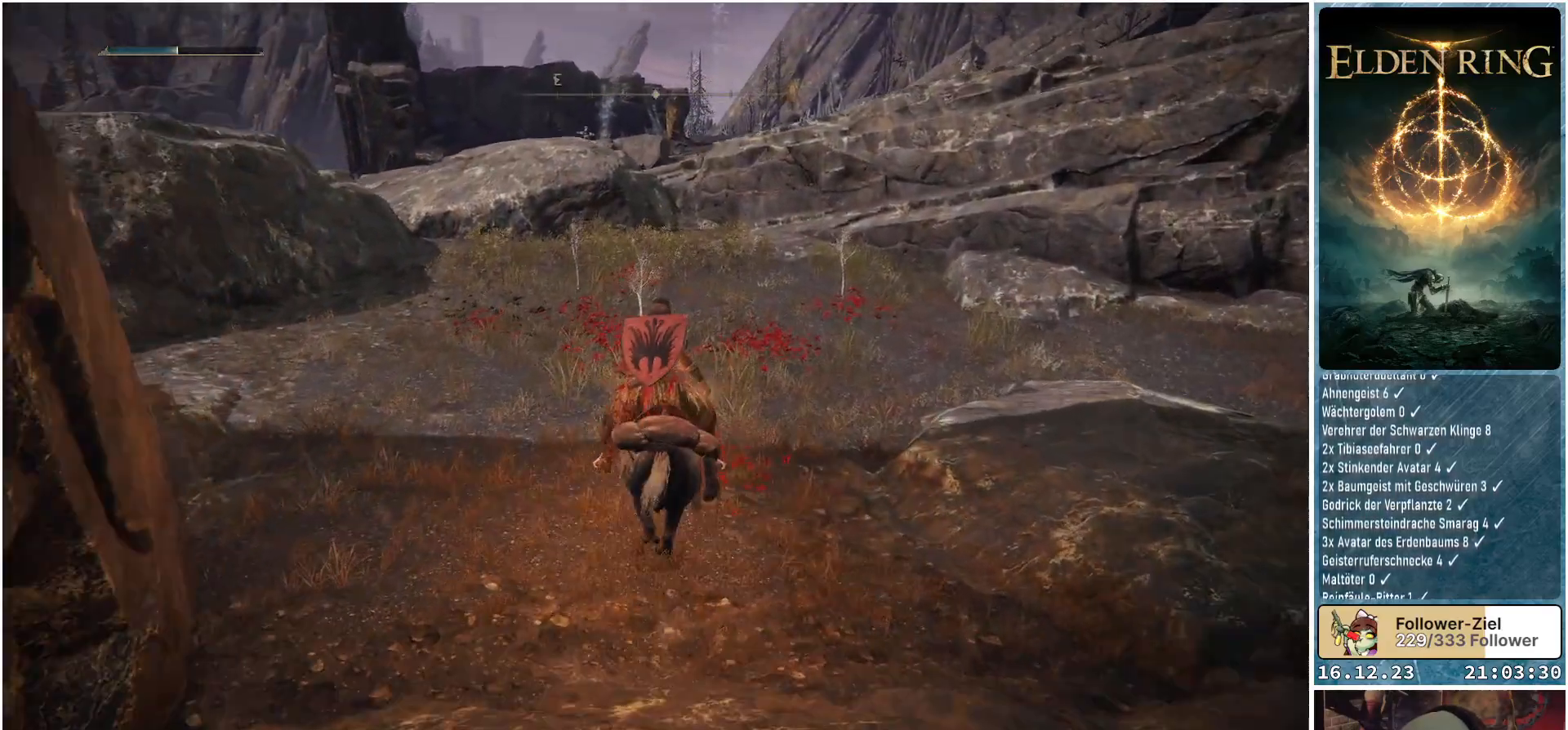
{"buttons": [], "left_stick": "up", "right_stick": "center", "events": []}
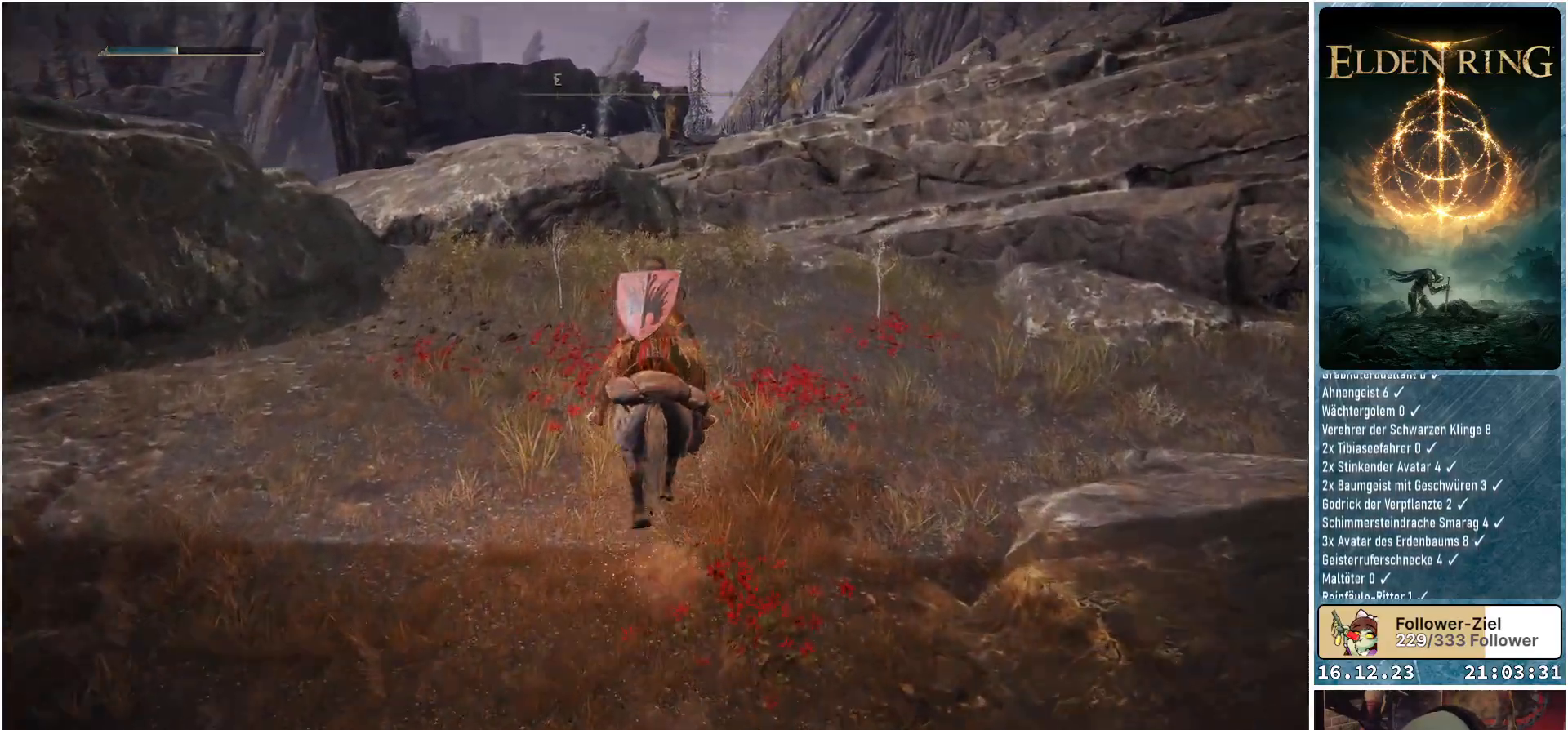
{"buttons": ["Y"], "left_stick": "up-right", "right_stick": "center", "events": [[150, "Y", "down"], [233, "Y", "up"], [283, "left_stick", "up-right"], [300, "Y", "down"], [367, "Y", "up"], [433, "Y", "down"]]}
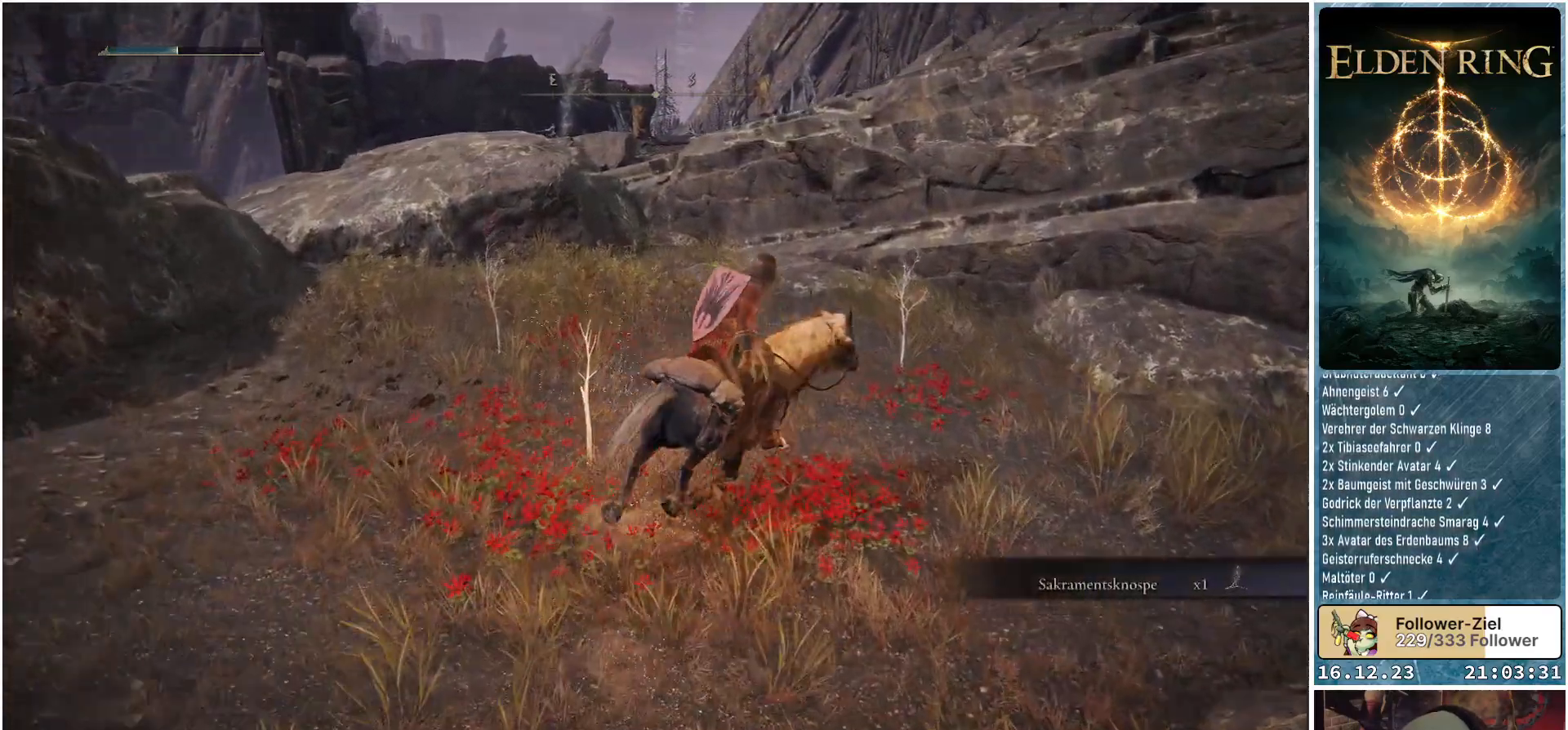
{"buttons": ["Y"], "left_stick": "left", "right_stick": "center", "events": [[17, "Y", "up"], [100, "Y", "down"], [150, "Y", "up"], [217, "Y", "down"], [233, "left_stick", "up-left"], [283, "Y", "up"], [350, "Y", "down"], [367, "left_stick", "left"], [417, "Y", "up"], [500, "Y", "down"]]}
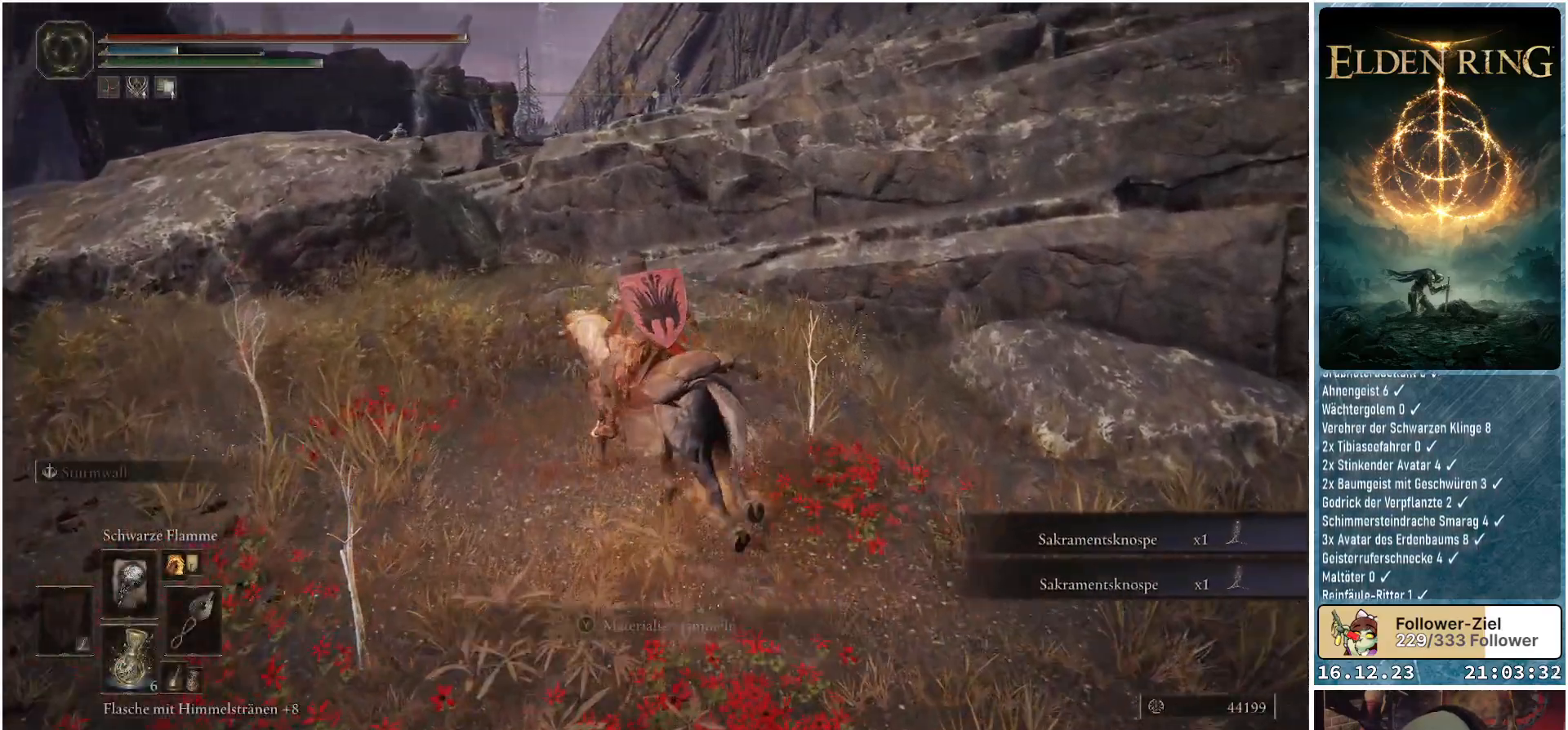
{"buttons": [], "left_stick": "left", "right_stick": "center", "events": [[50, "Y", "up"], [117, "Y", "down"], [183, "Y", "up"], [250, "Y", "down"], [333, "Y", "up"], [400, "Y", "down"], [450, "Y", "up"]]}
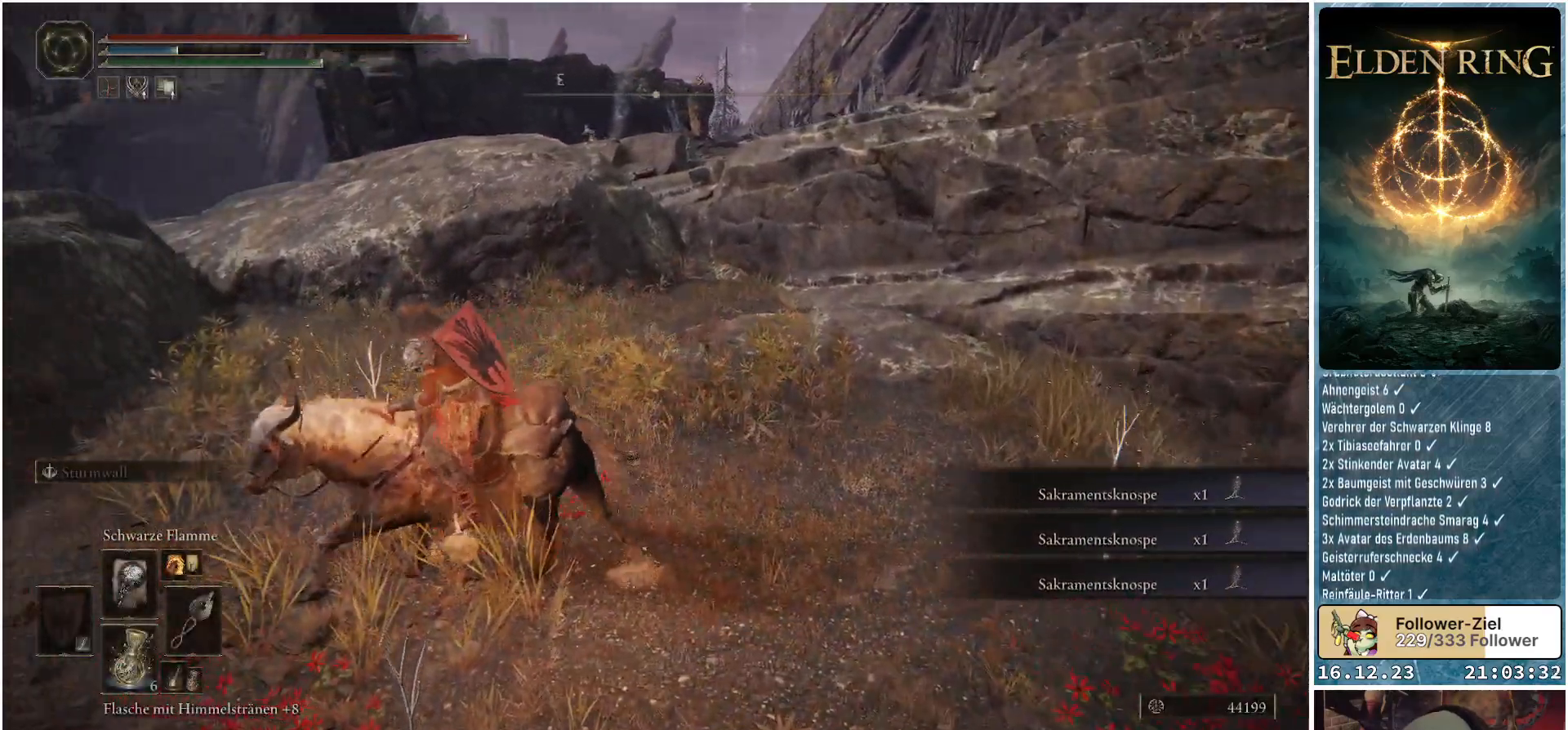
{"buttons": [], "left_stick": "center", "right_stick": "down-left", "events": [[167, "left_stick", "center"], [200, "right_stick", "down-left"]]}
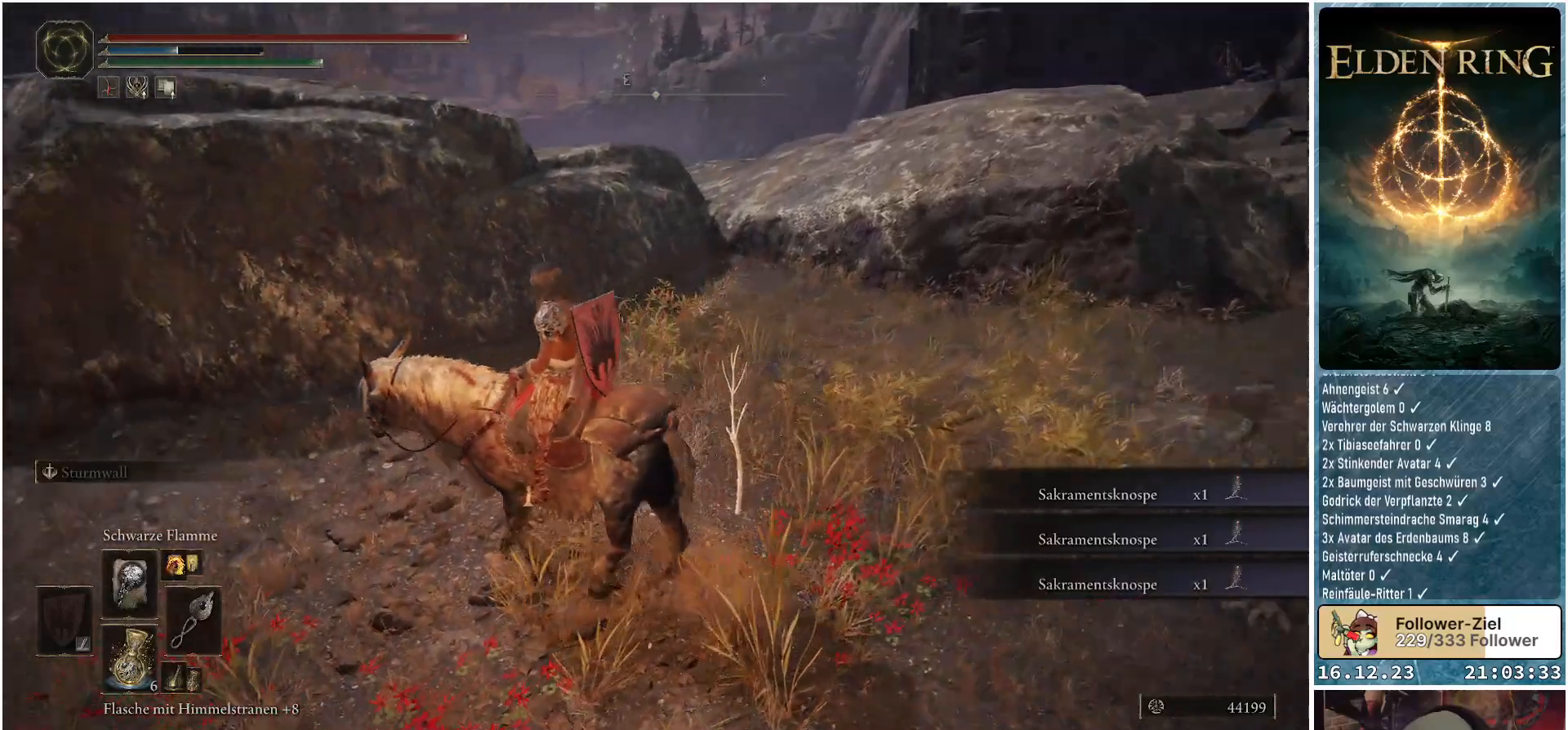
{"buttons": [], "left_stick": "up-left", "right_stick": "center", "events": [[133, "left_stick", "up"], [233, "right_stick", "center"], [250, "left_stick", "up-left"]]}
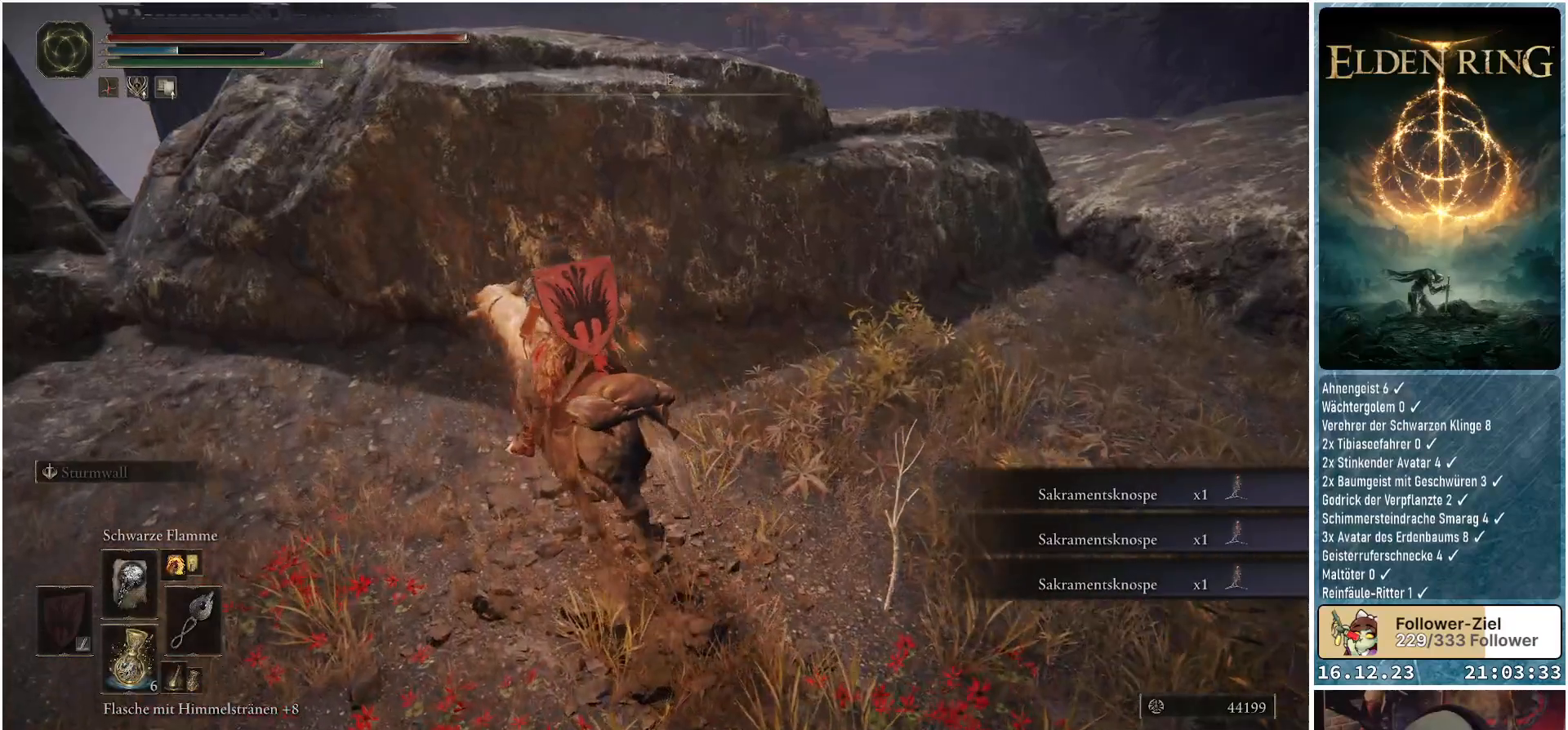
{"buttons": [], "left_stick": "up", "right_stick": "center", "events": [[167, "A", "down"], [267, "A", "up"], [283, "left_stick", "up"]]}
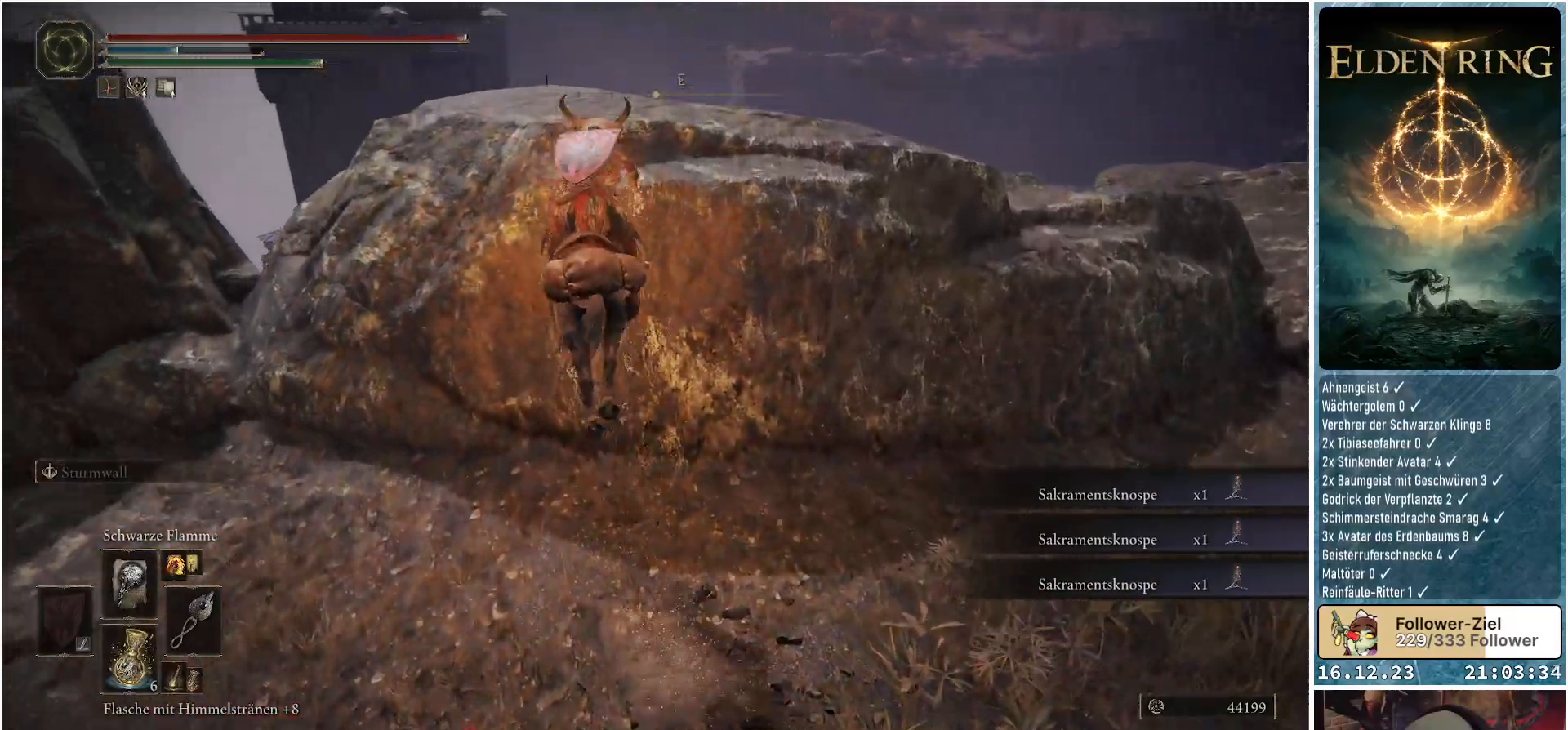
{"buttons": ["A"], "left_stick": "up-right", "right_stick": "center", "events": [[233, "left_stick", "up-right"], [383, "A", "down"]]}
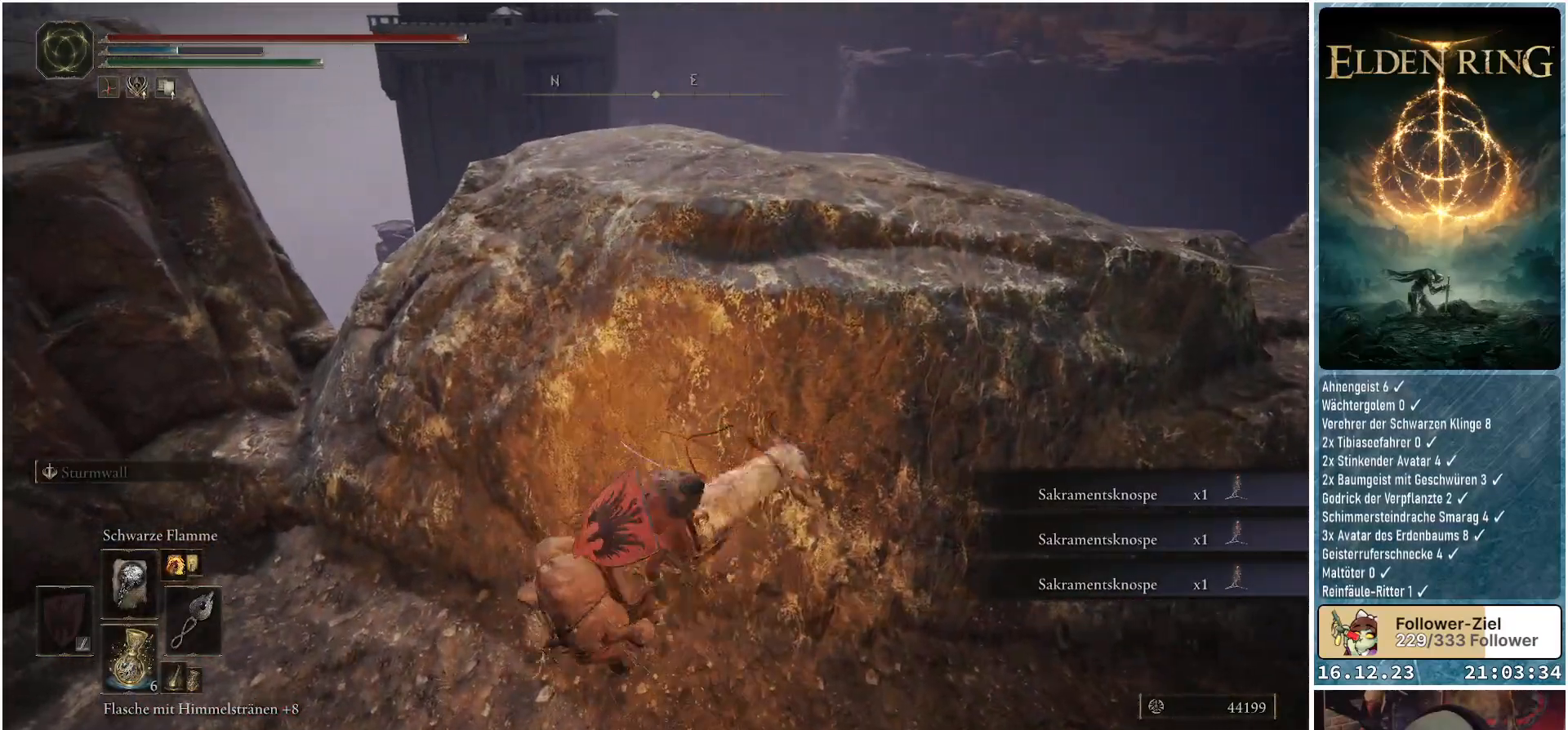
{"buttons": [], "left_stick": "up", "right_stick": "center", "events": [[17, "A", "up"], [450, "left_stick", "up"]]}
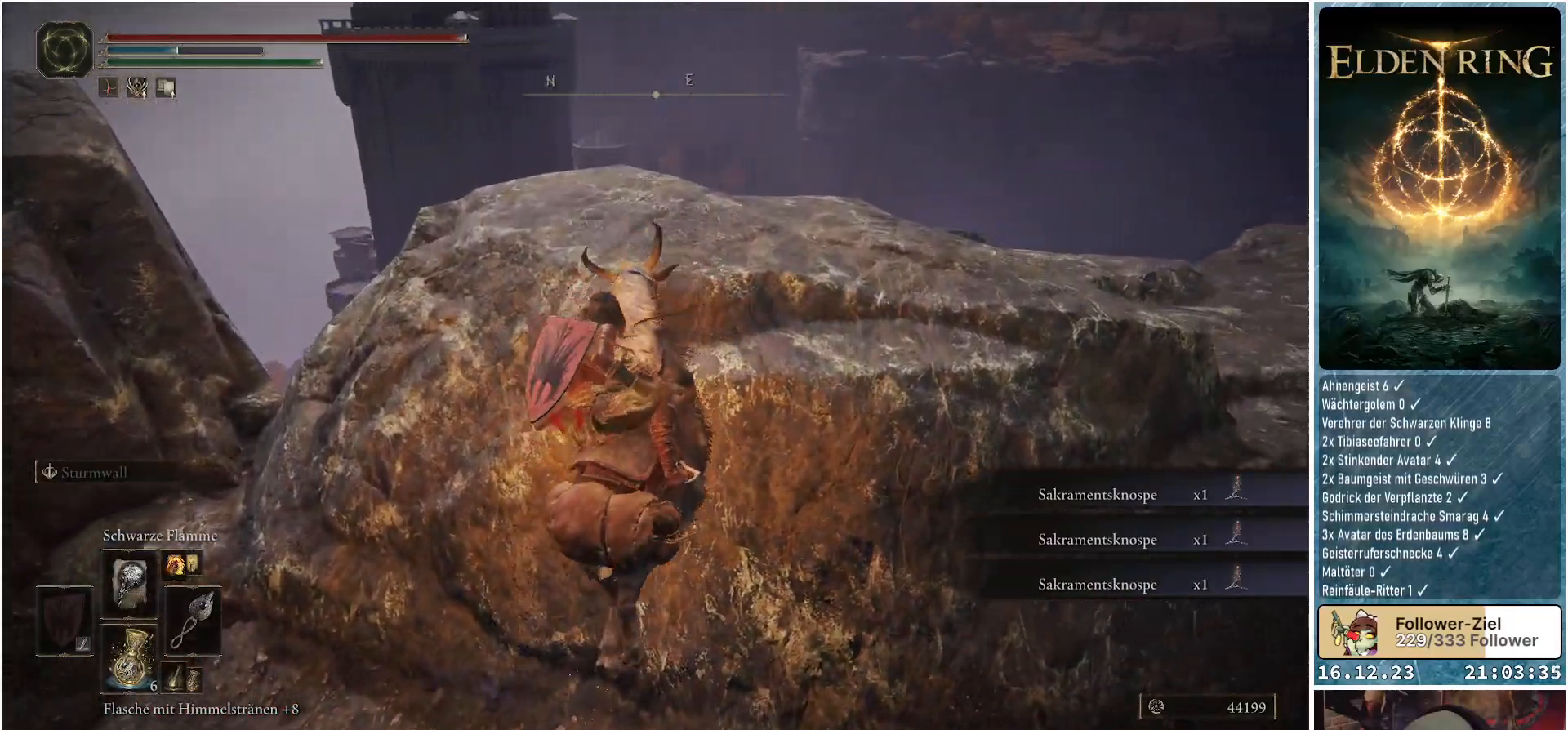
{"buttons": ["A"], "left_stick": "center", "right_stick": "center", "events": [[133, "left_stick", "center"], [500, "A", "down"]]}
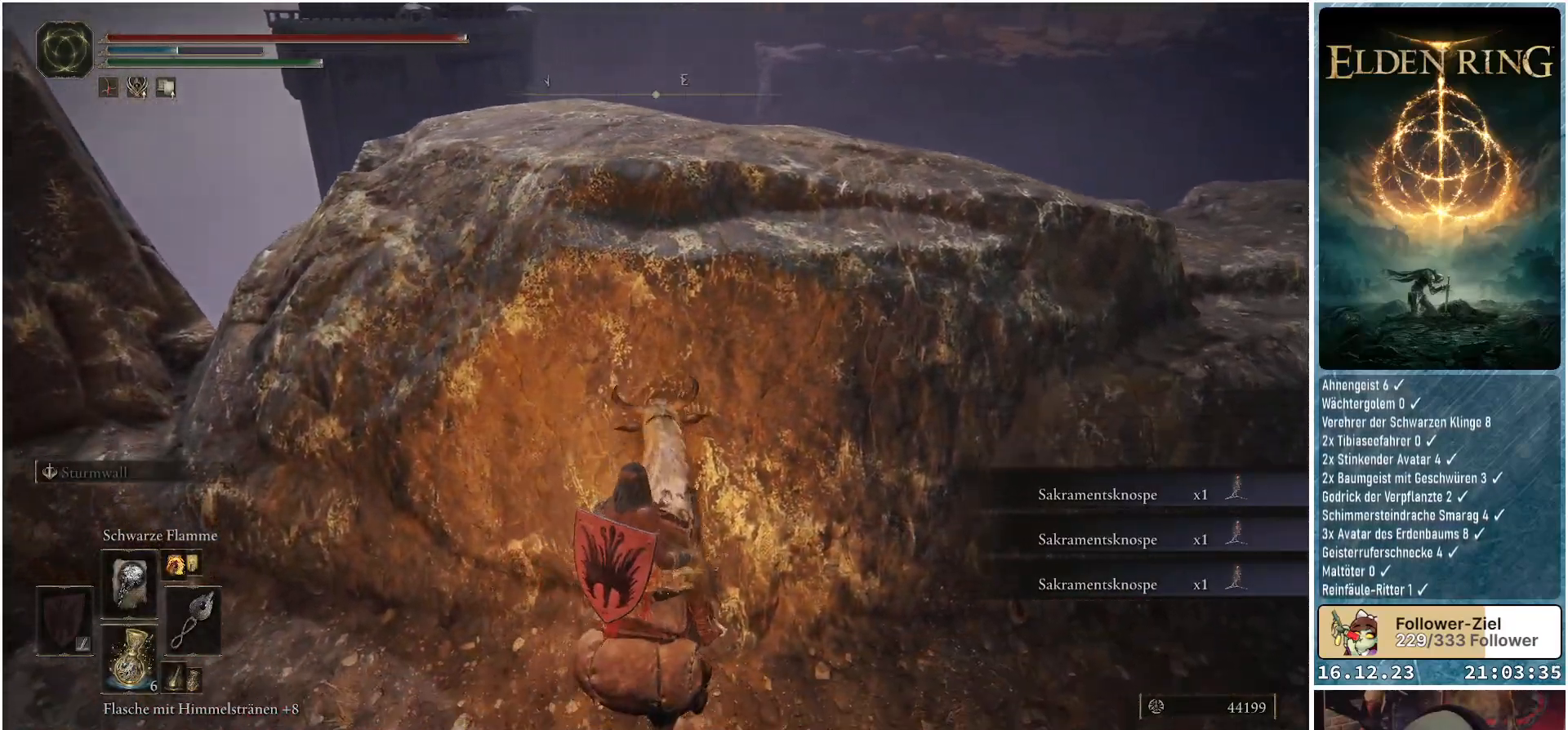
{"buttons": [], "left_stick": "up", "right_stick": "center", "events": [[117, "A", "up"], [200, "left_stick", "up"], [383, "A", "down"], [500, "A", "up"]]}